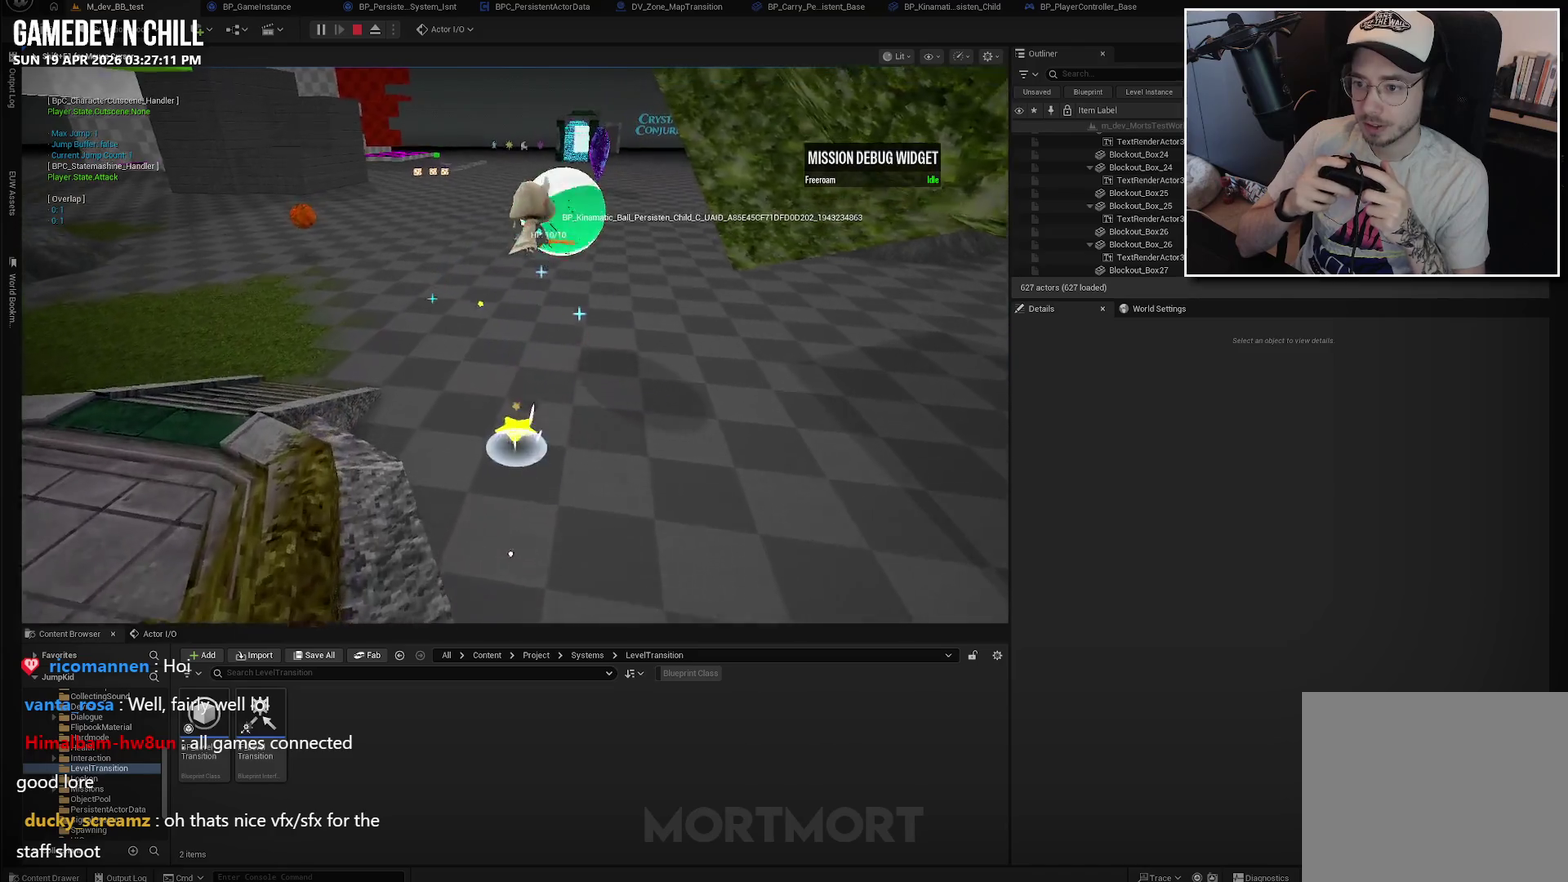
Gameplay with a controller (Xbox layout); each line is a JSON object with the inputs held at the frame after it. "events" lists button and stick changes between this image and that frame as [ms after this image, input, new state], when the widget could be followed in between.
{"buttons": ["A", "L2"], "left_stick": "up", "right_stick": "center", "events": [[350, "L2", "down"], [384, "A", "down"]]}
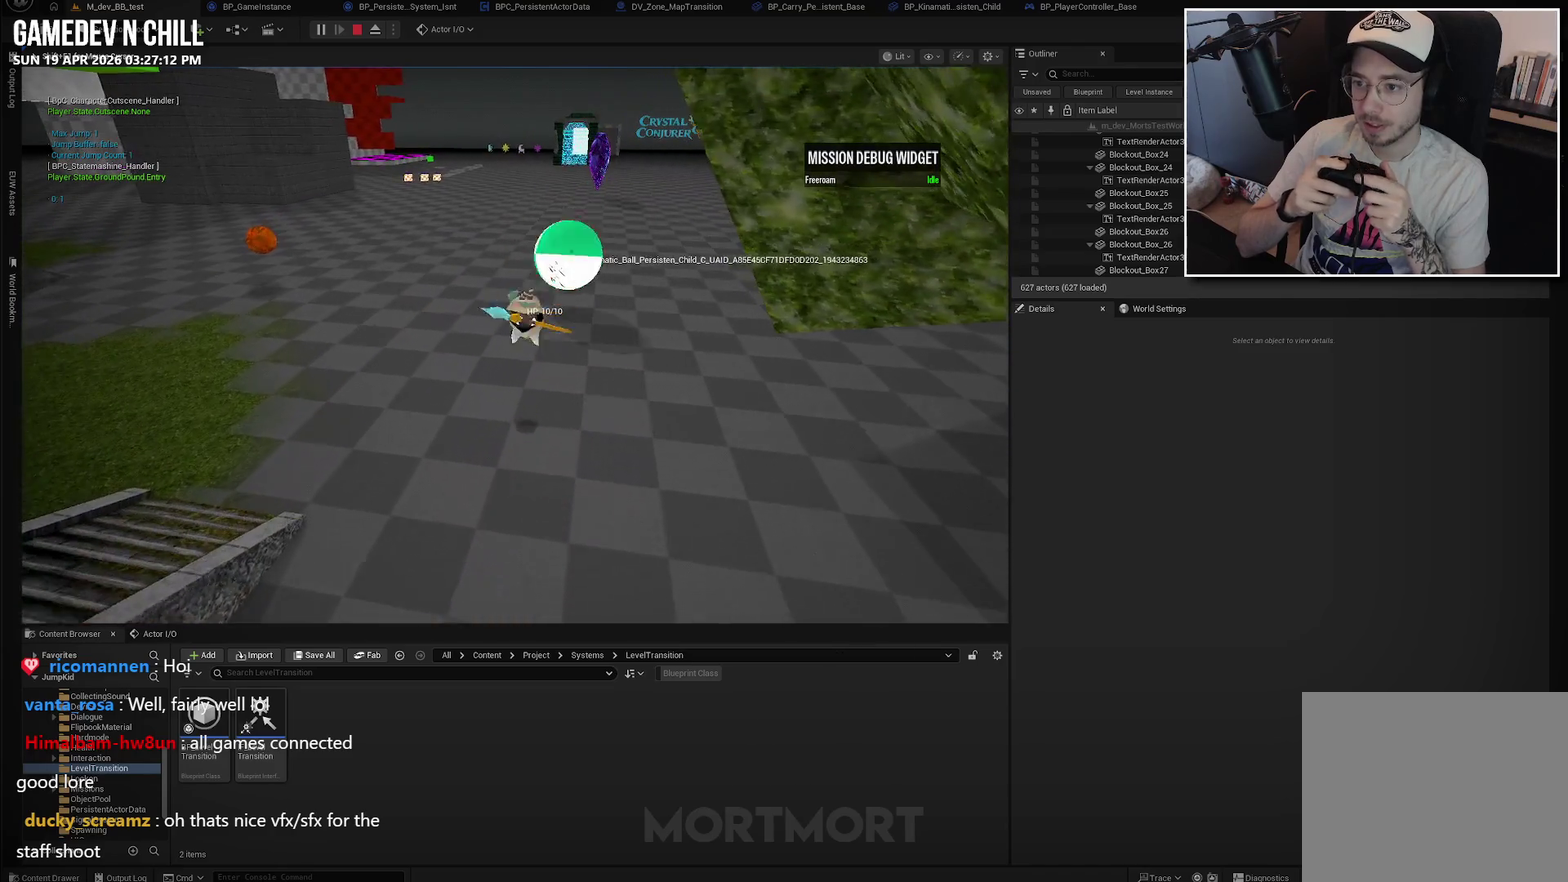
{"buttons": [], "left_stick": "up", "right_stick": "center", "events": [[17, "A", "up"], [150, "L2", "up"]]}
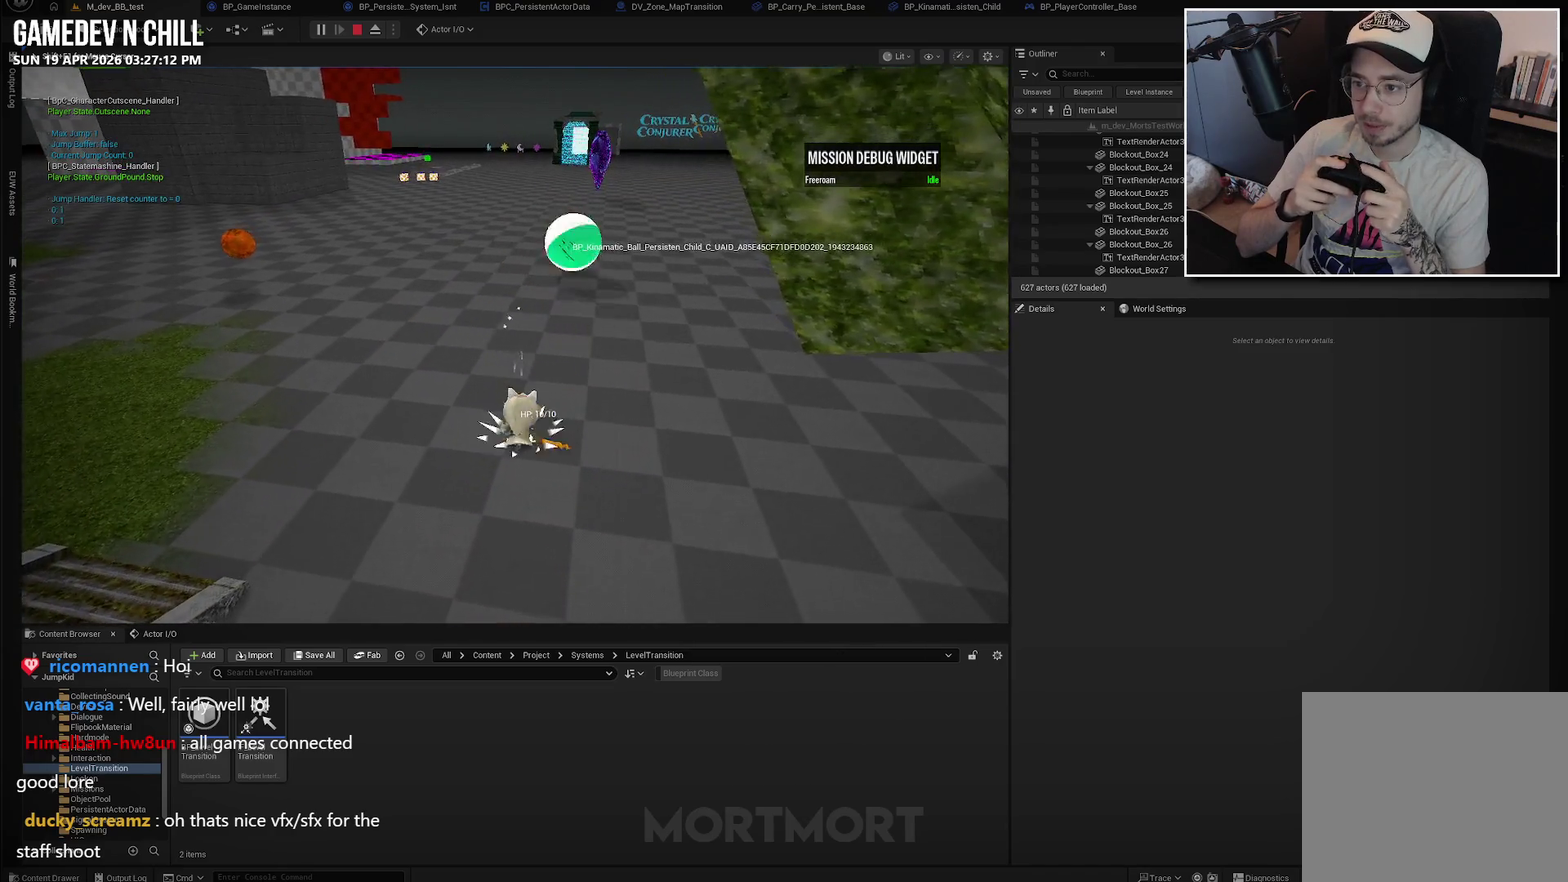
{"buttons": ["L2"], "left_stick": "up", "right_stick": "center", "events": [[500, "L2", "down"]]}
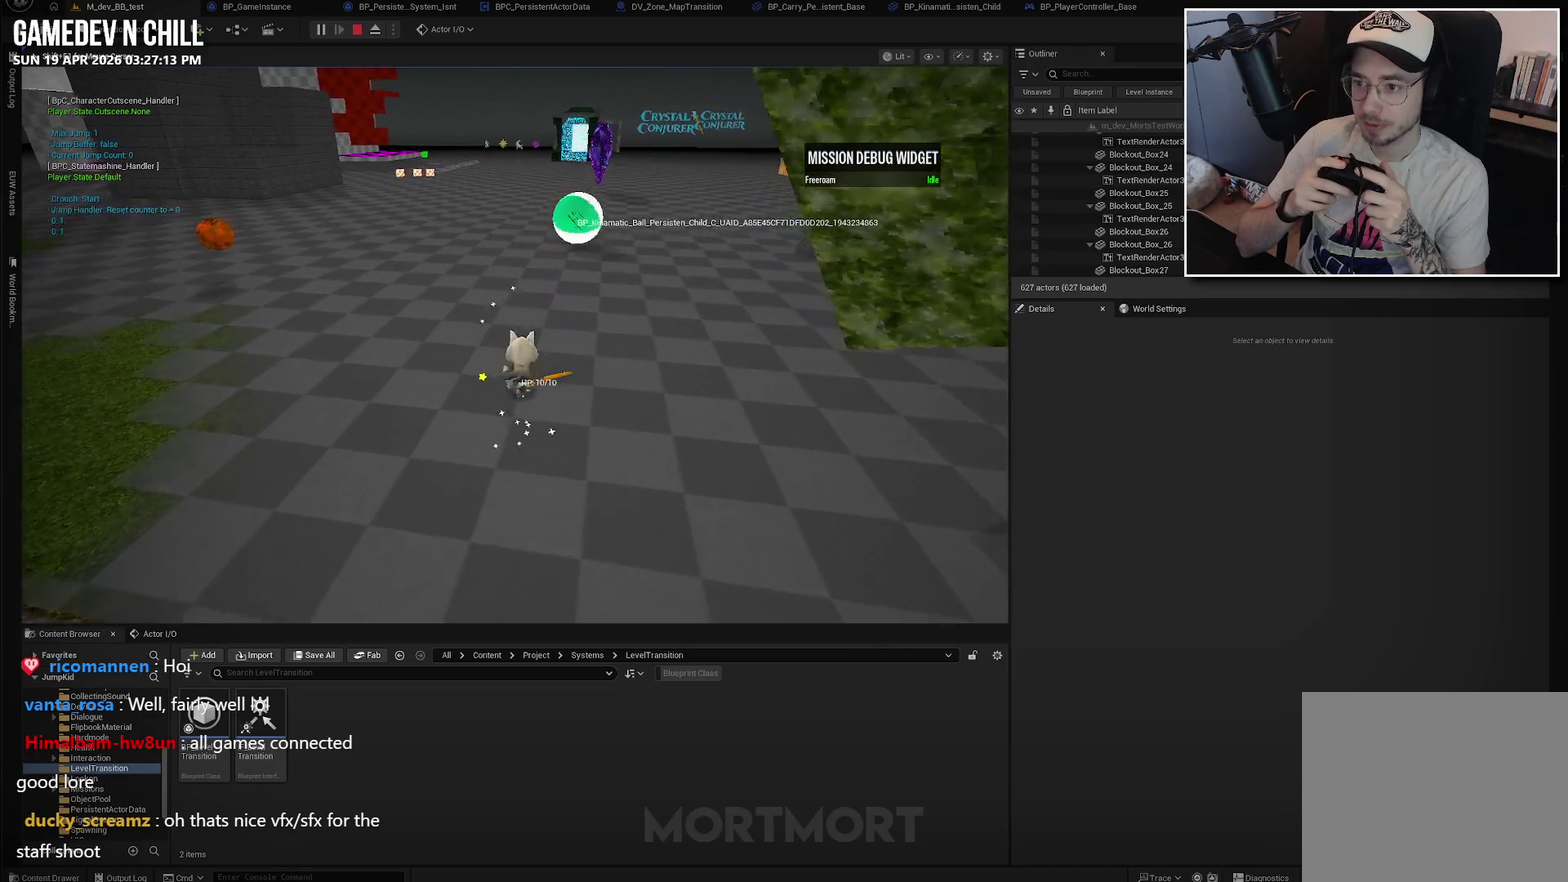
{"buttons": [], "left_stick": "up", "right_stick": "right", "events": [[50, "A", "down"], [100, "A", "up"], [167, "L2", "up"], [500, "right_stick", "right"]]}
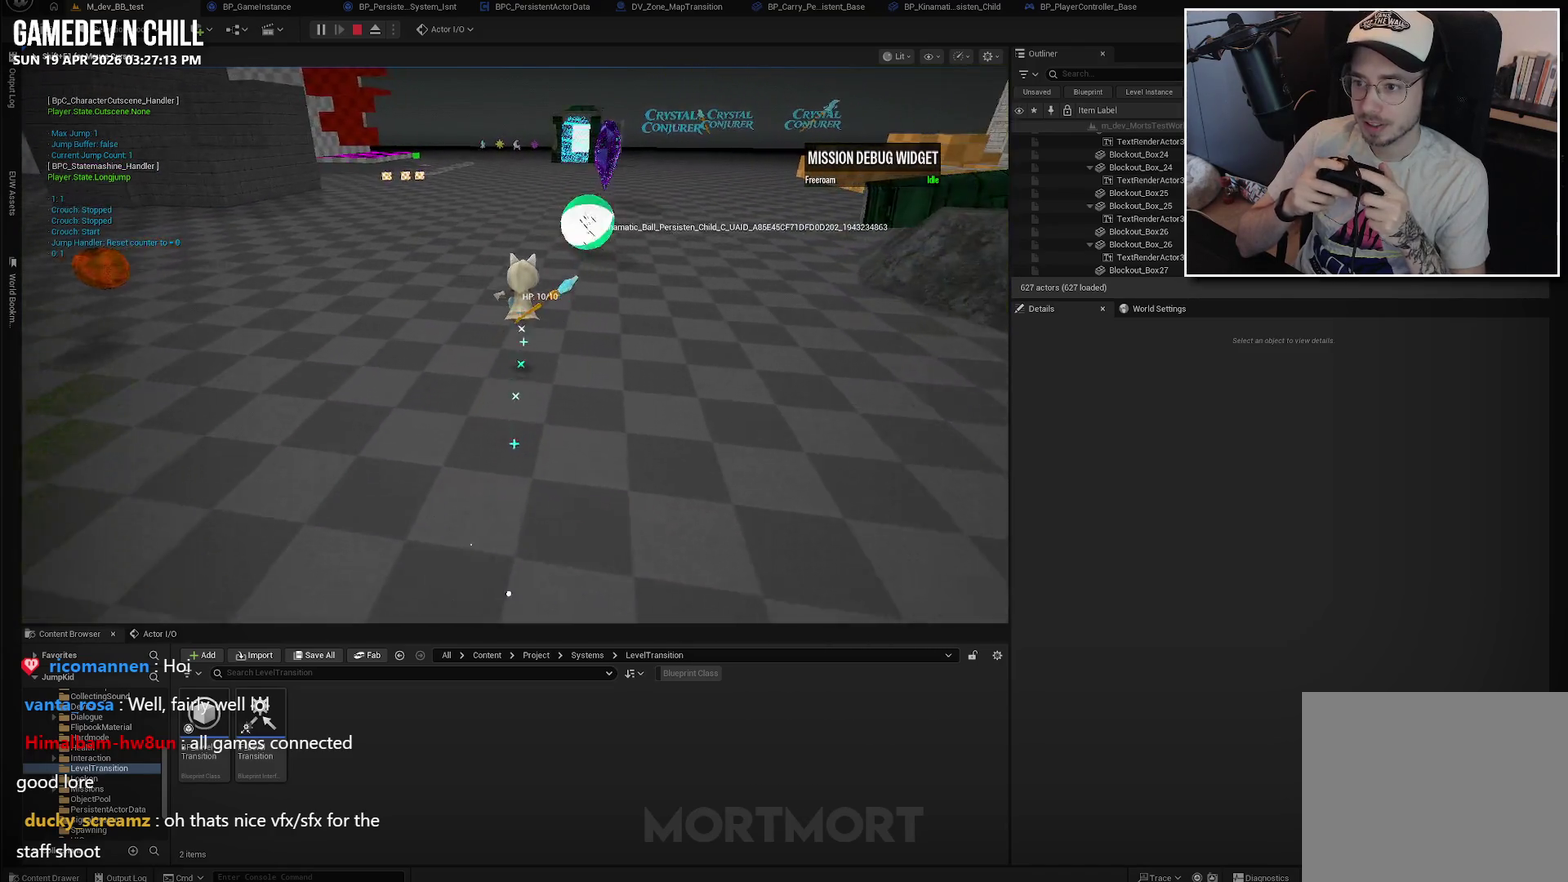
{"buttons": [], "left_stick": "up-right", "right_stick": "center", "events": [[84, "left_stick", "up-right"], [184, "right_stick", "center"]]}
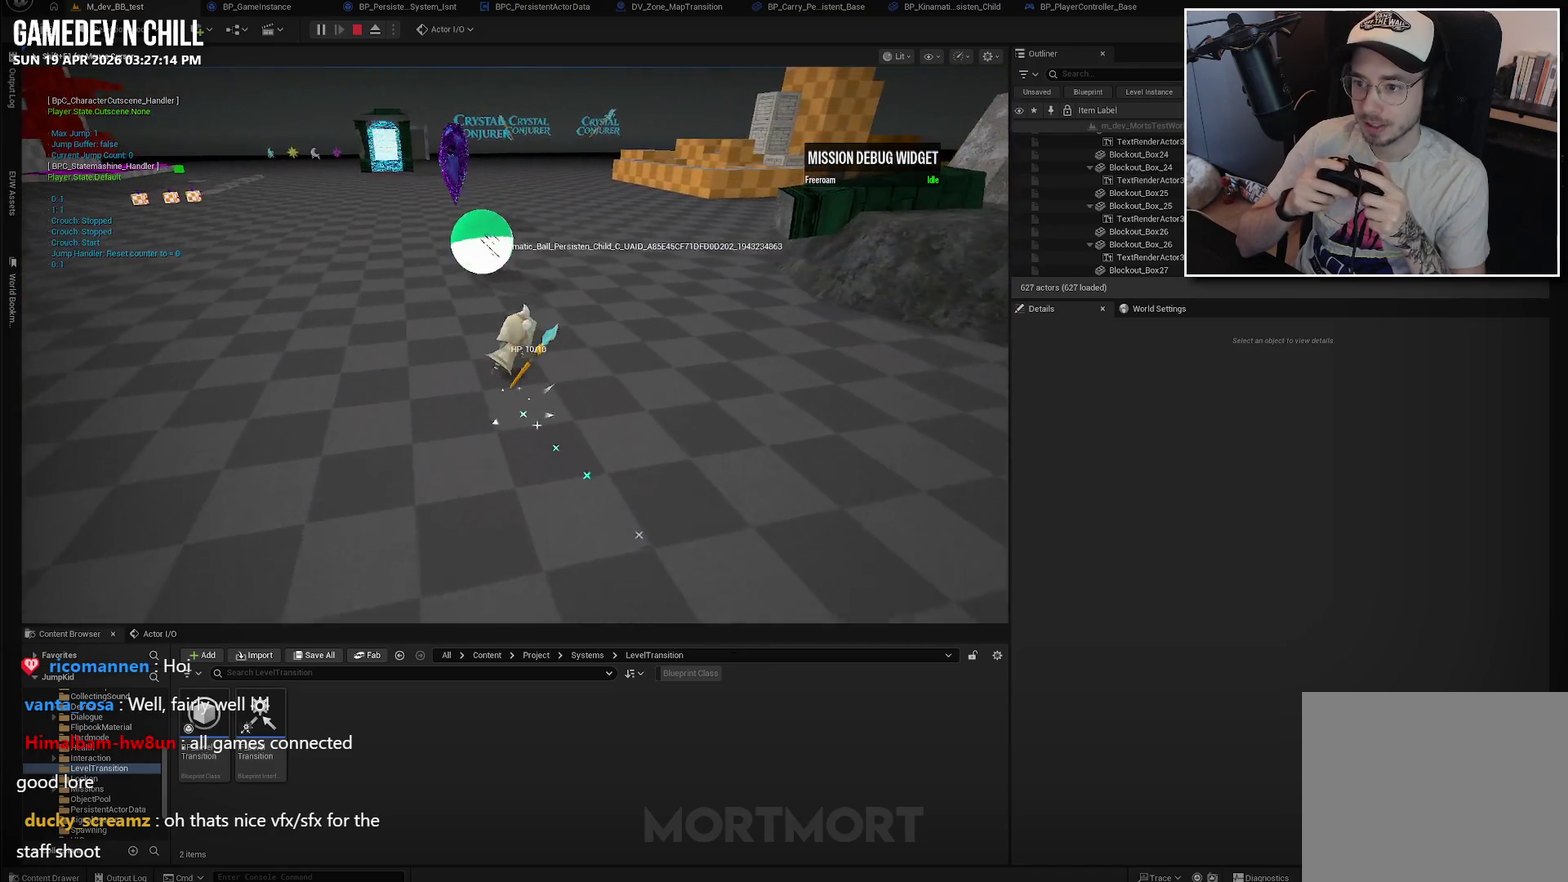
{"buttons": [], "left_stick": "up-right", "right_stick": "left", "events": [[100, "right_stick", "left"]]}
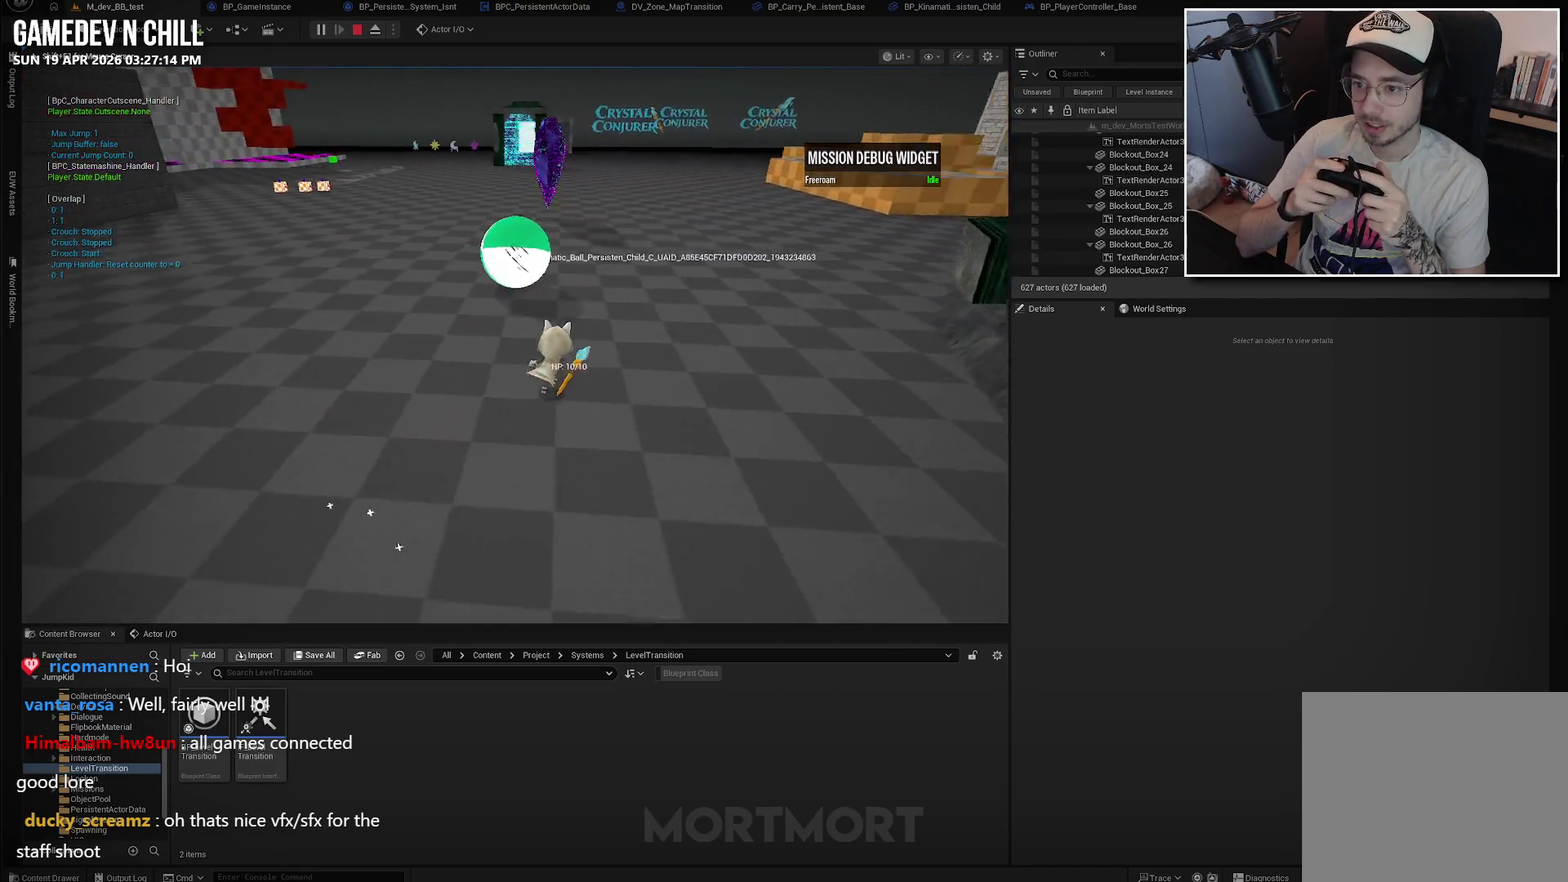
{"buttons": [], "left_stick": "up", "right_stick": "center", "events": [[34, "right_stick", "center"], [200, "left_stick", "up"]]}
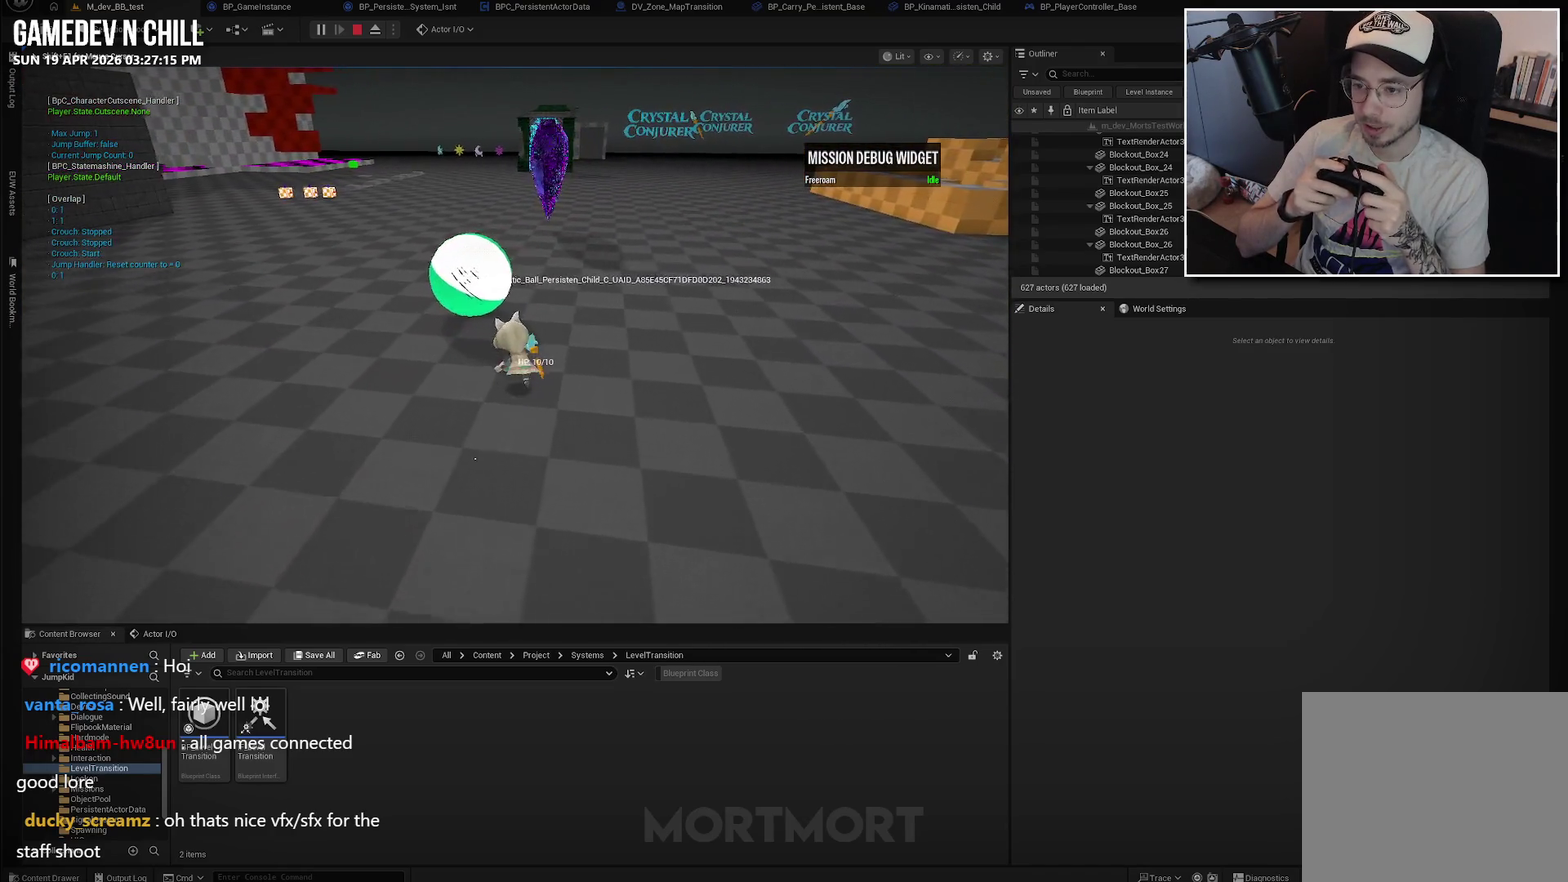
{"buttons": [], "left_stick": "up-left", "right_stick": "center", "events": [[167, "X", "down"], [334, "X", "up"], [434, "left_stick", "up-left"]]}
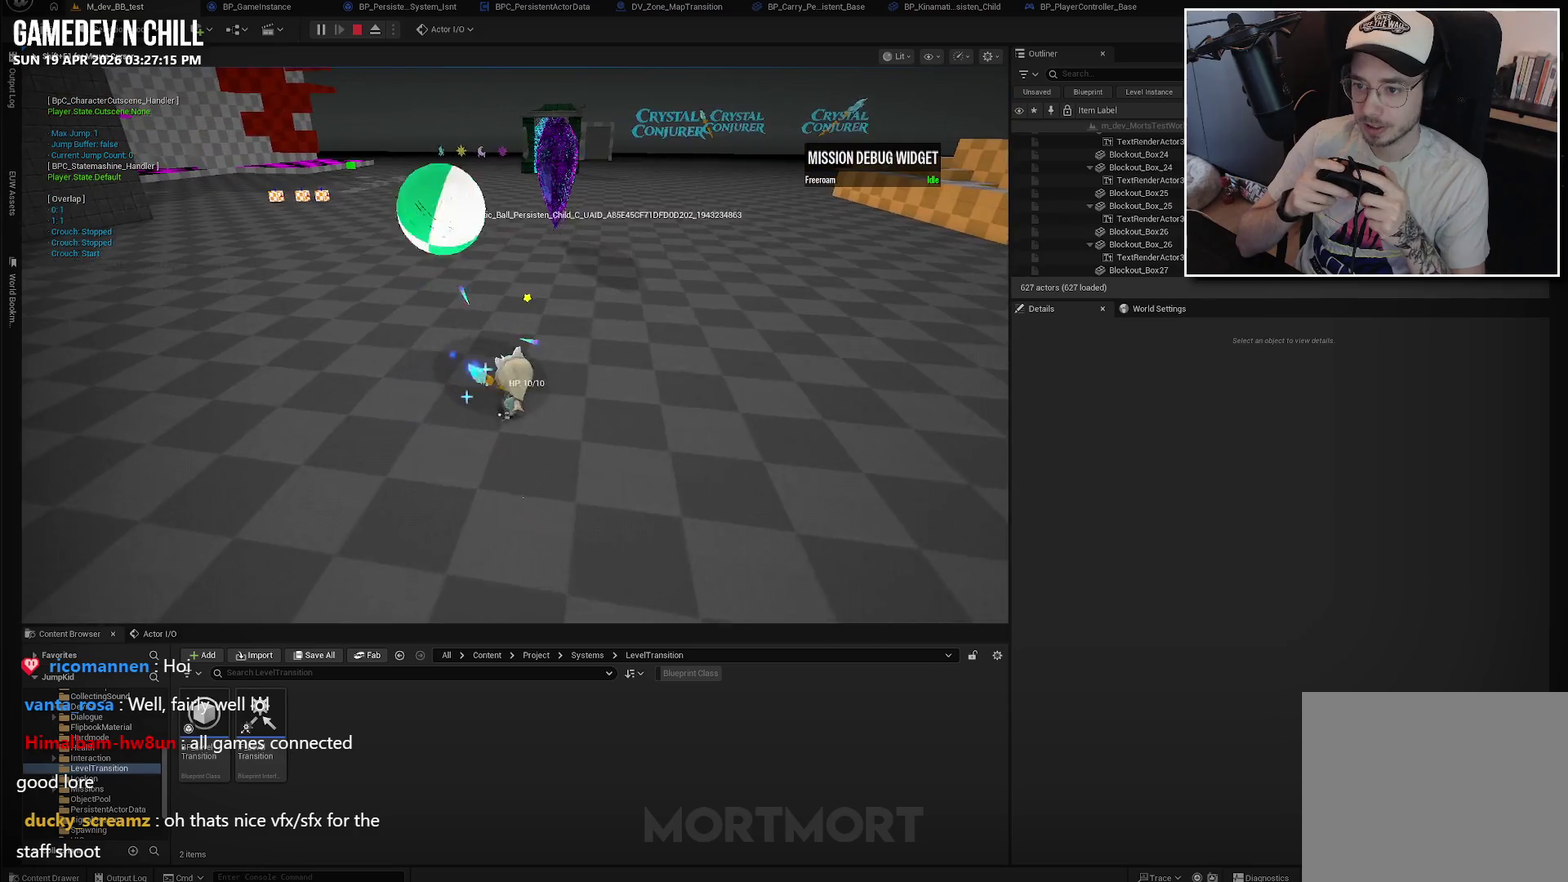
{"buttons": [], "left_stick": "up", "right_stick": "center", "events": [[434, "left_stick", "up"]]}
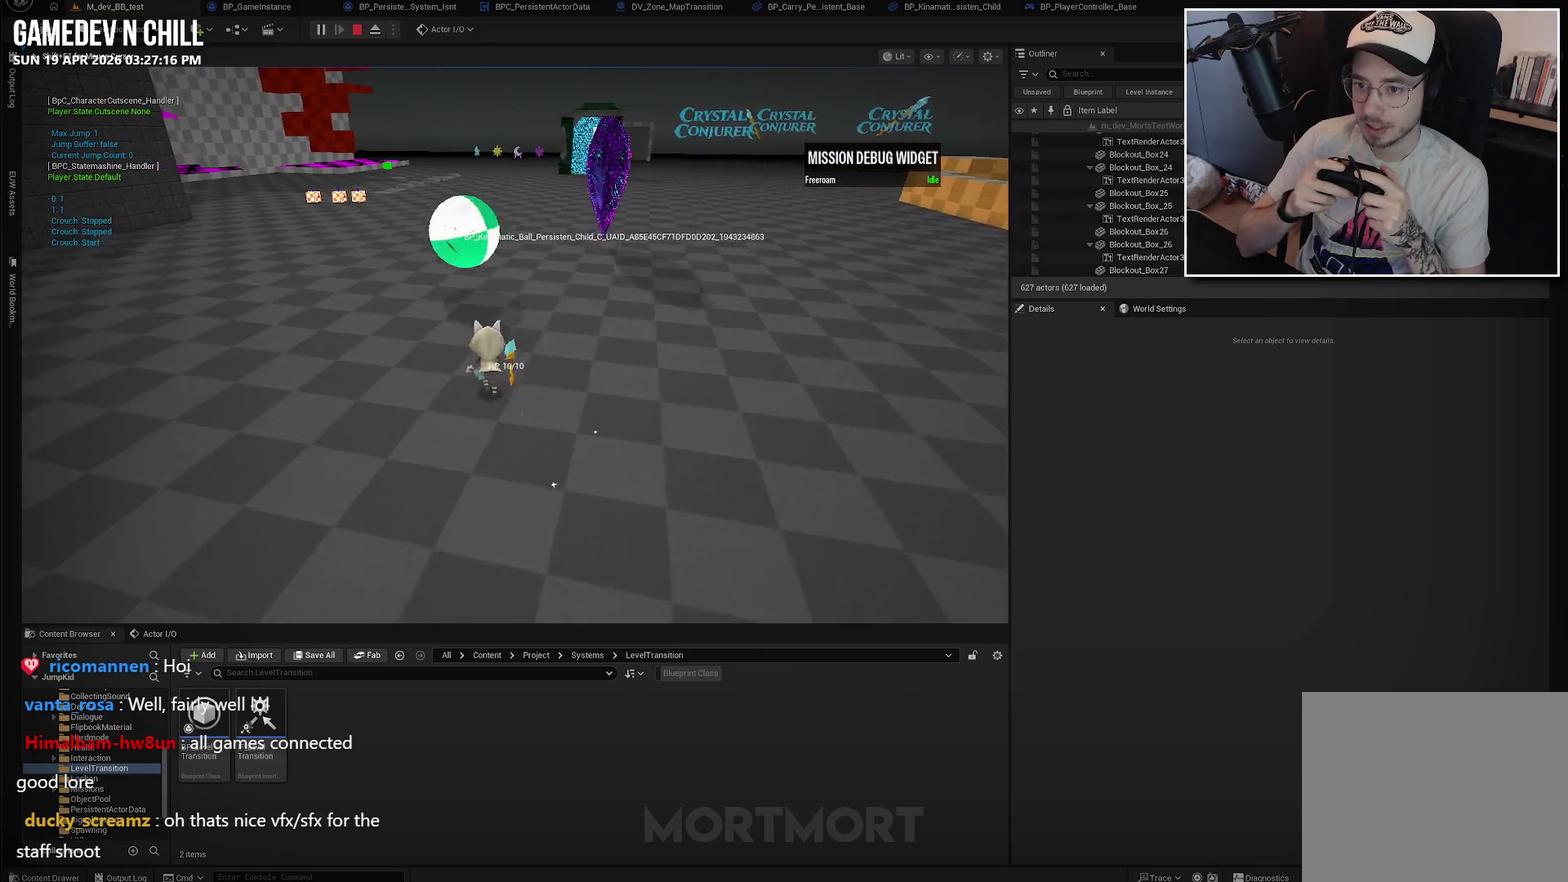
{"buttons": [], "left_stick": "up", "right_stick": "center", "events": [[34, "L2", "down"], [84, "A", "down"], [184, "L2", "up"], [200, "A", "up"]]}
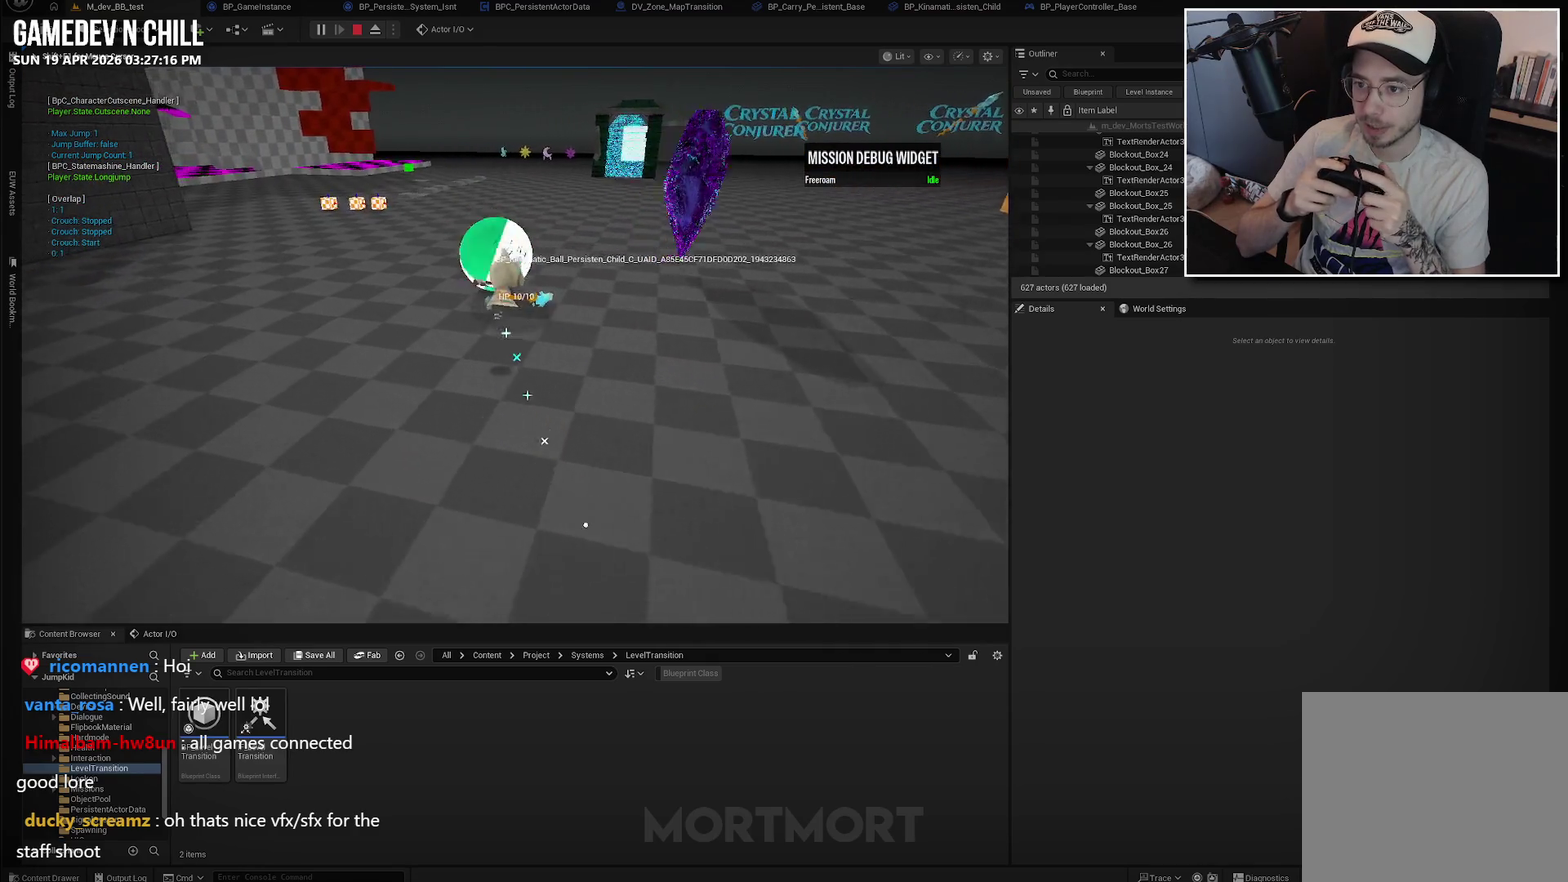
{"buttons": [], "left_stick": "up", "right_stick": "center", "events": [[150, "left_stick", "up-left"], [400, "left_stick", "up"]]}
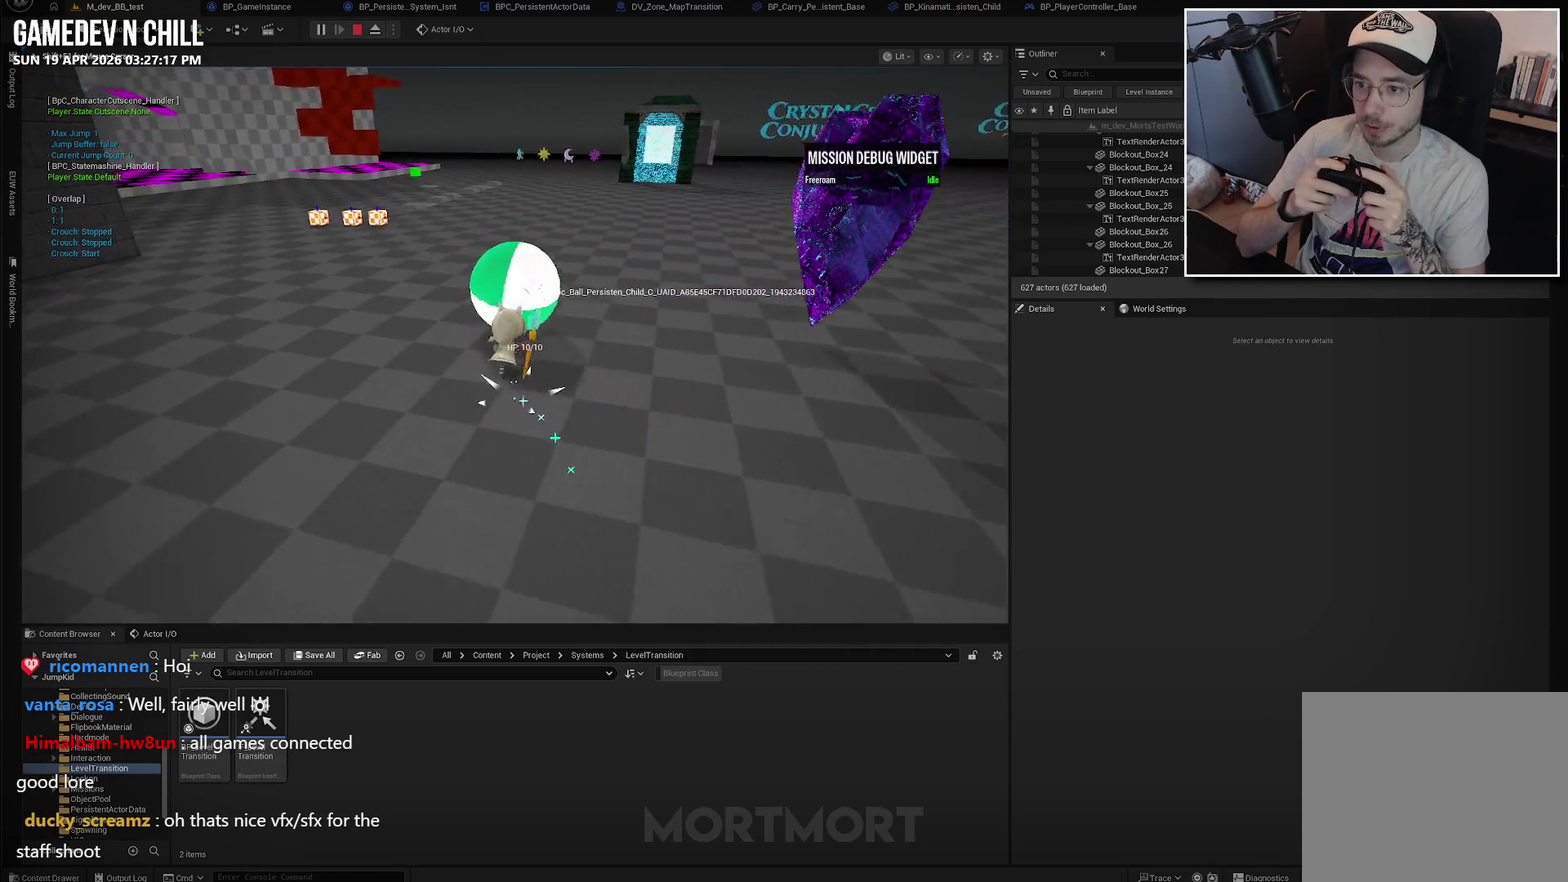
{"buttons": [], "left_stick": "up-left", "right_stick": "center", "events": [[50, "X", "down"], [200, "X", "up"], [484, "left_stick", "up-left"]]}
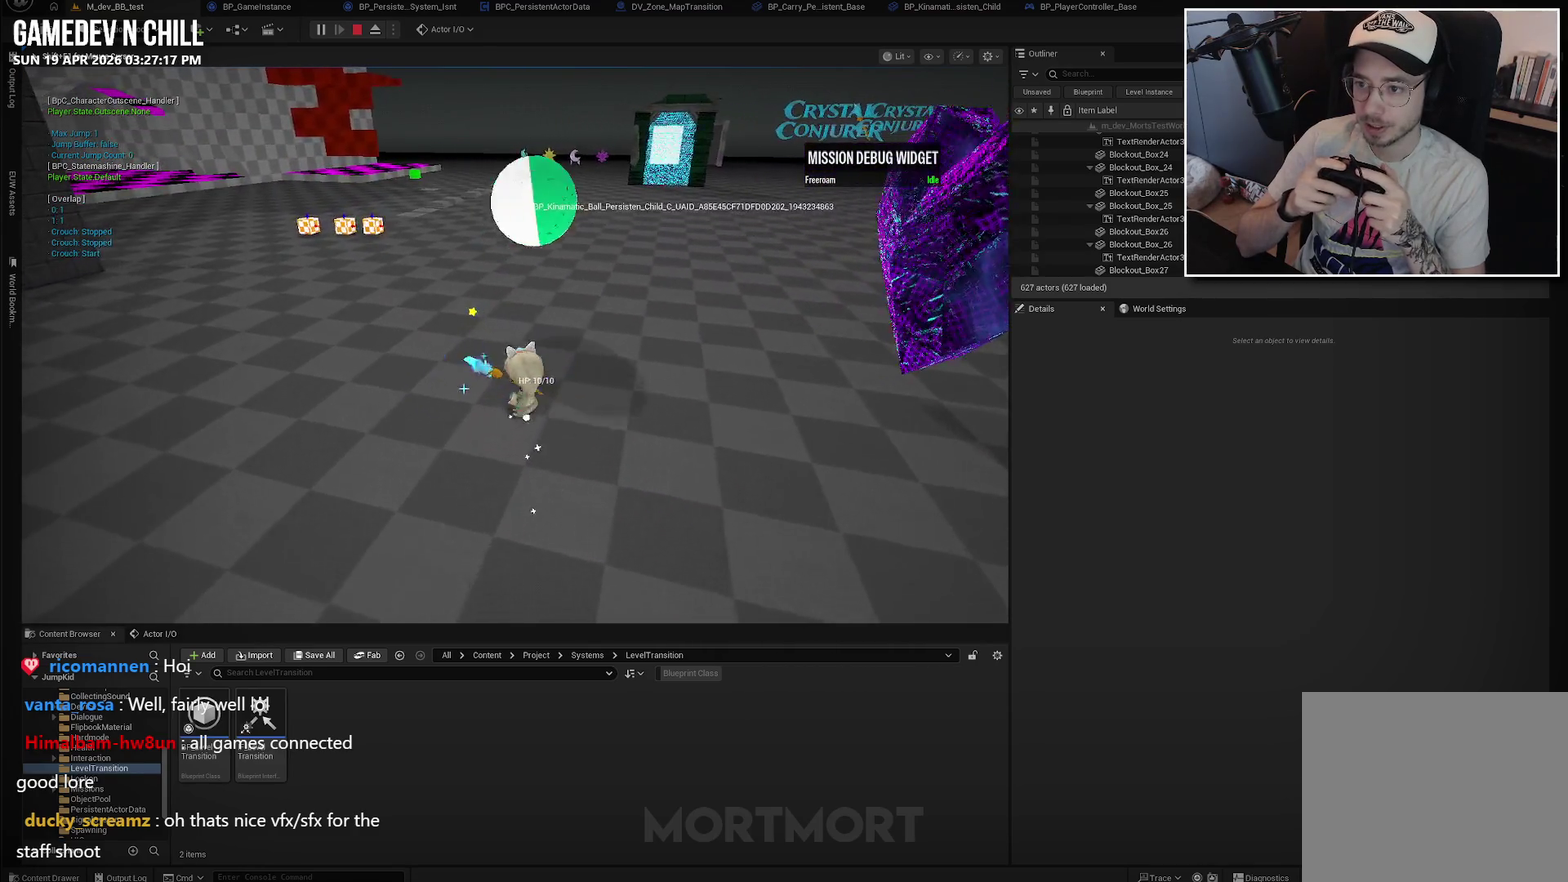
{"buttons": [], "left_stick": "up", "right_stick": "right", "events": [[150, "left_stick", "up"], [350, "right_stick", "right"]]}
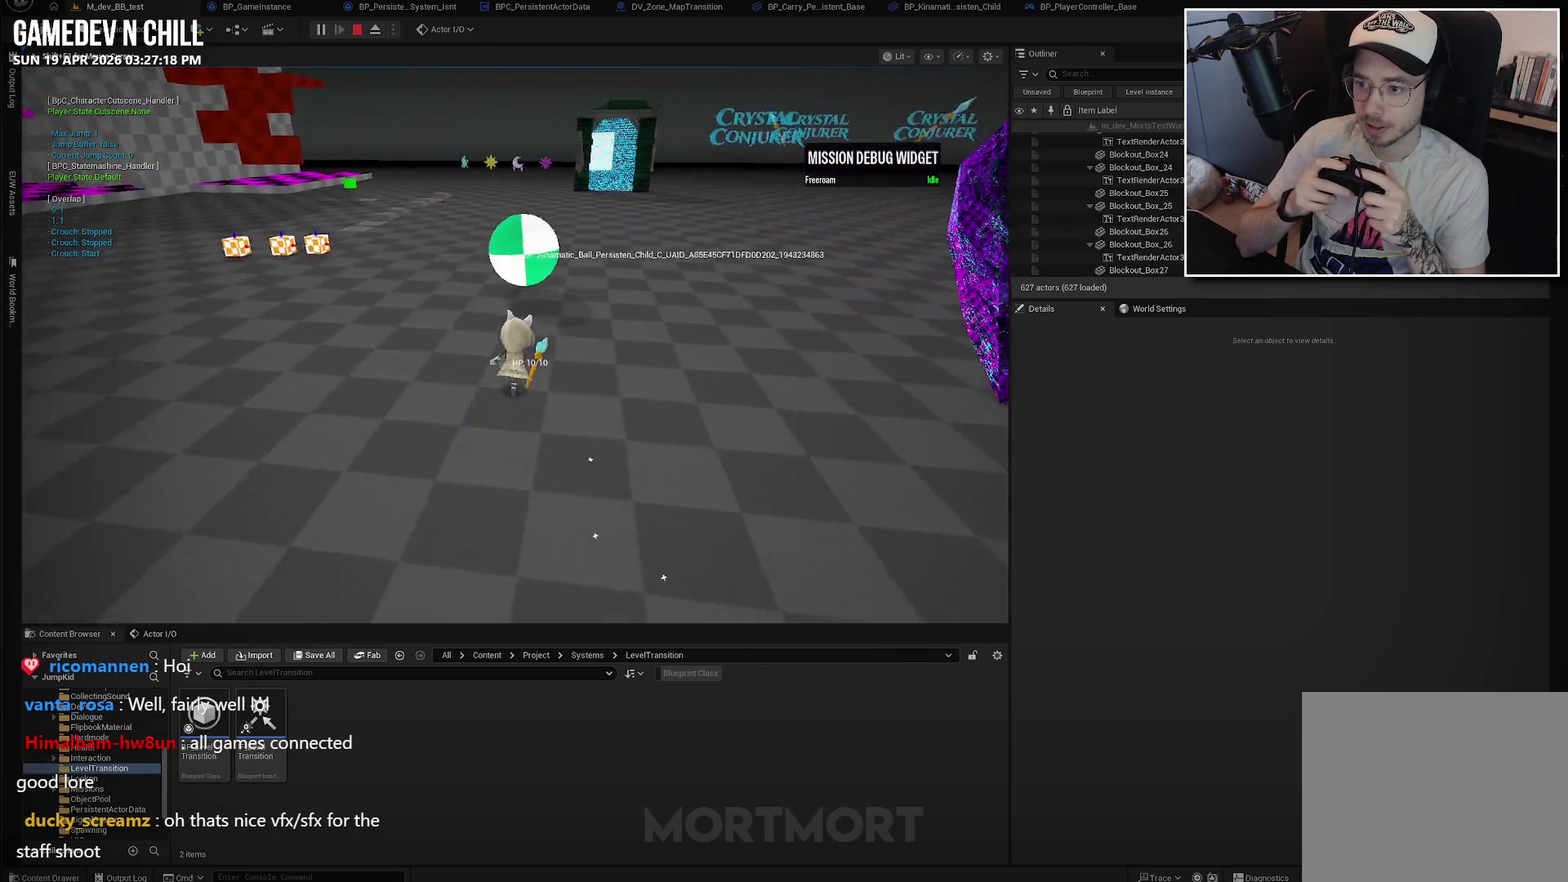
{"buttons": [], "left_stick": "up", "right_stick": "center", "events": [[17, "right_stick", "center"], [250, "left_stick", "up-left"], [450, "left_stick", "up"]]}
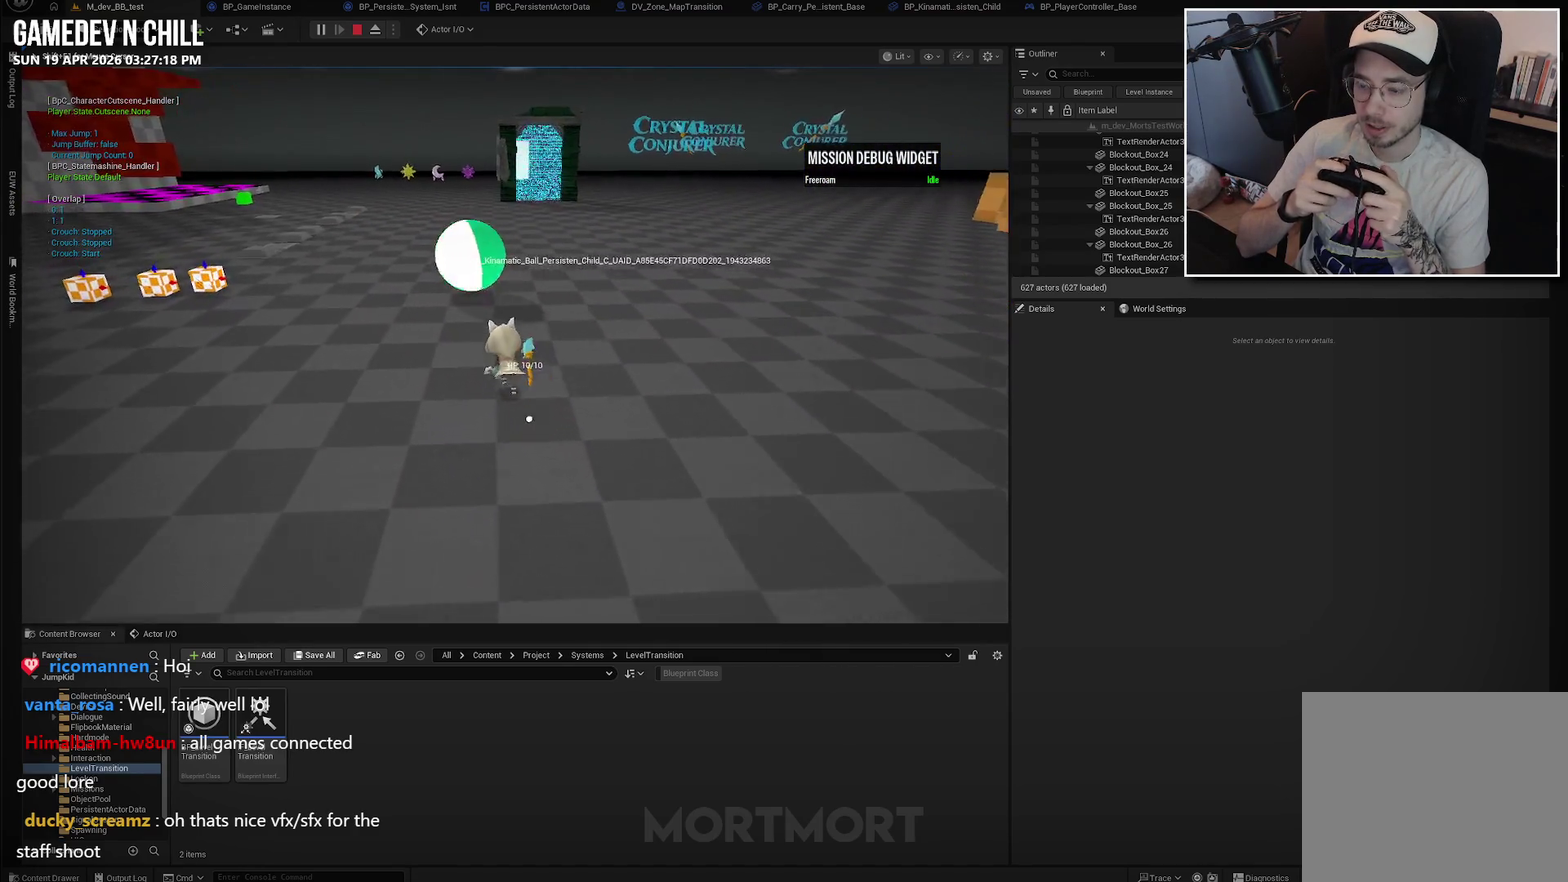
{"buttons": [], "left_stick": "up", "right_stick": "center", "events": [[250, "left_stick", "up-left"], [400, "left_stick", "up"]]}
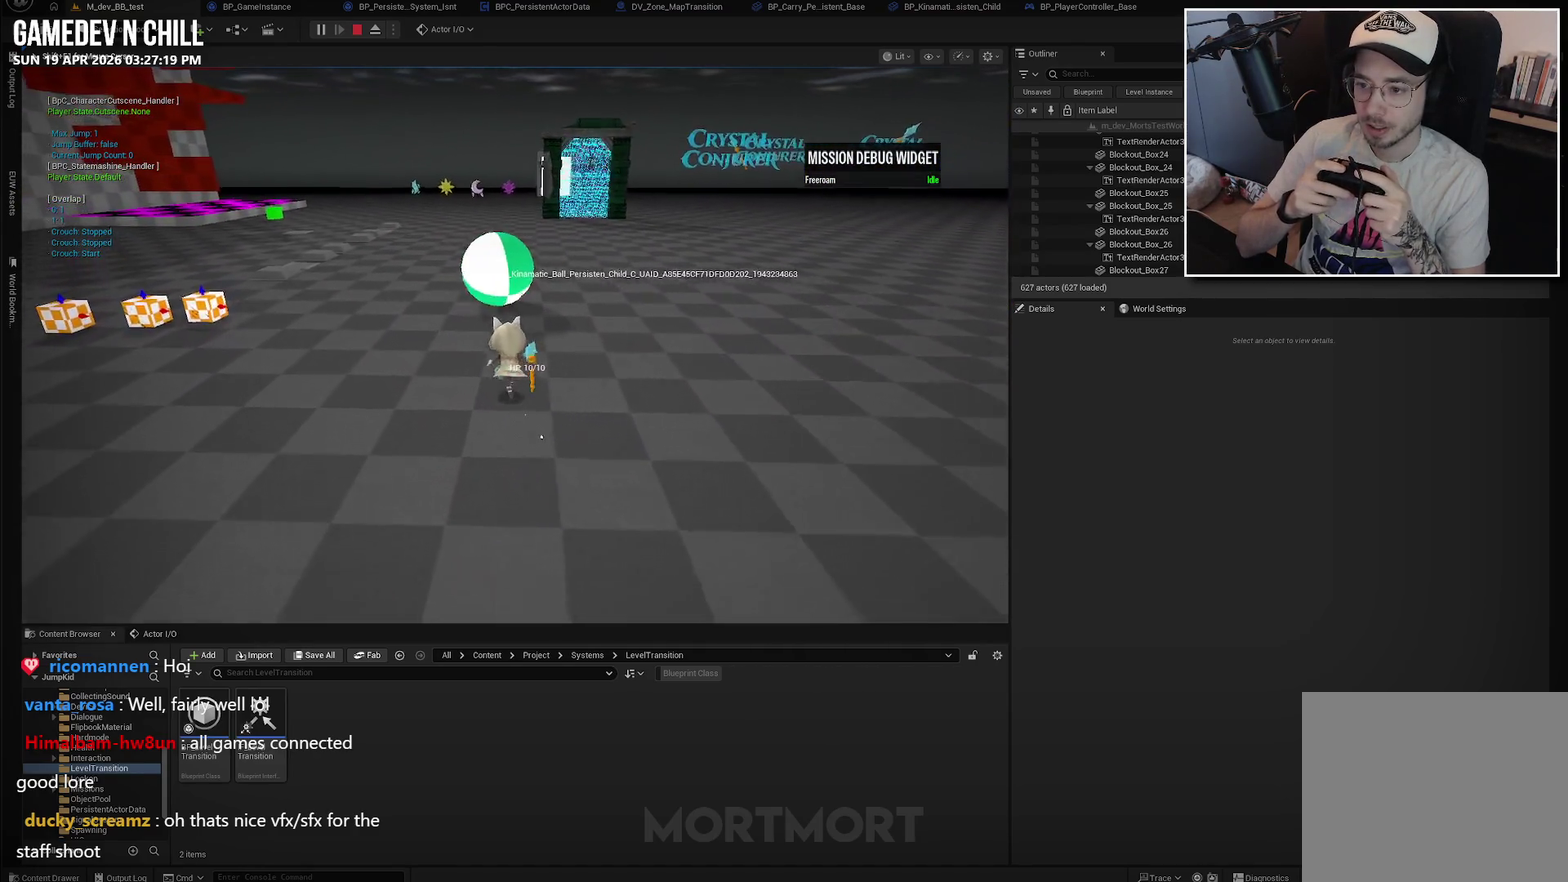
{"buttons": [], "left_stick": "up", "right_stick": "center", "events": []}
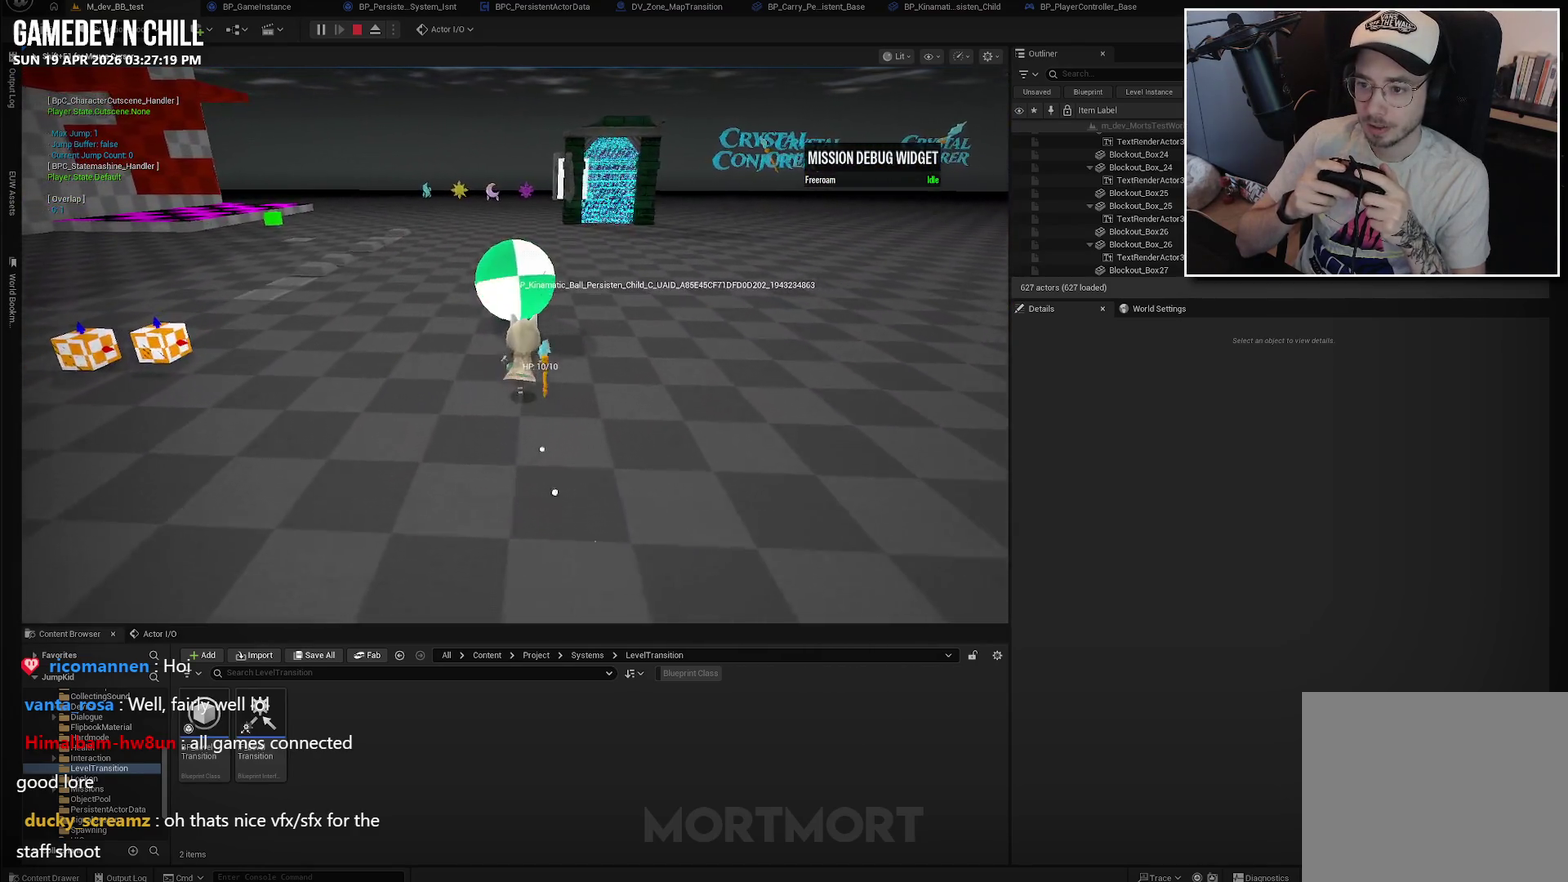
{"buttons": [], "left_stick": "up", "right_stick": "center", "events": [[284, "X", "down"], [434, "X", "up"]]}
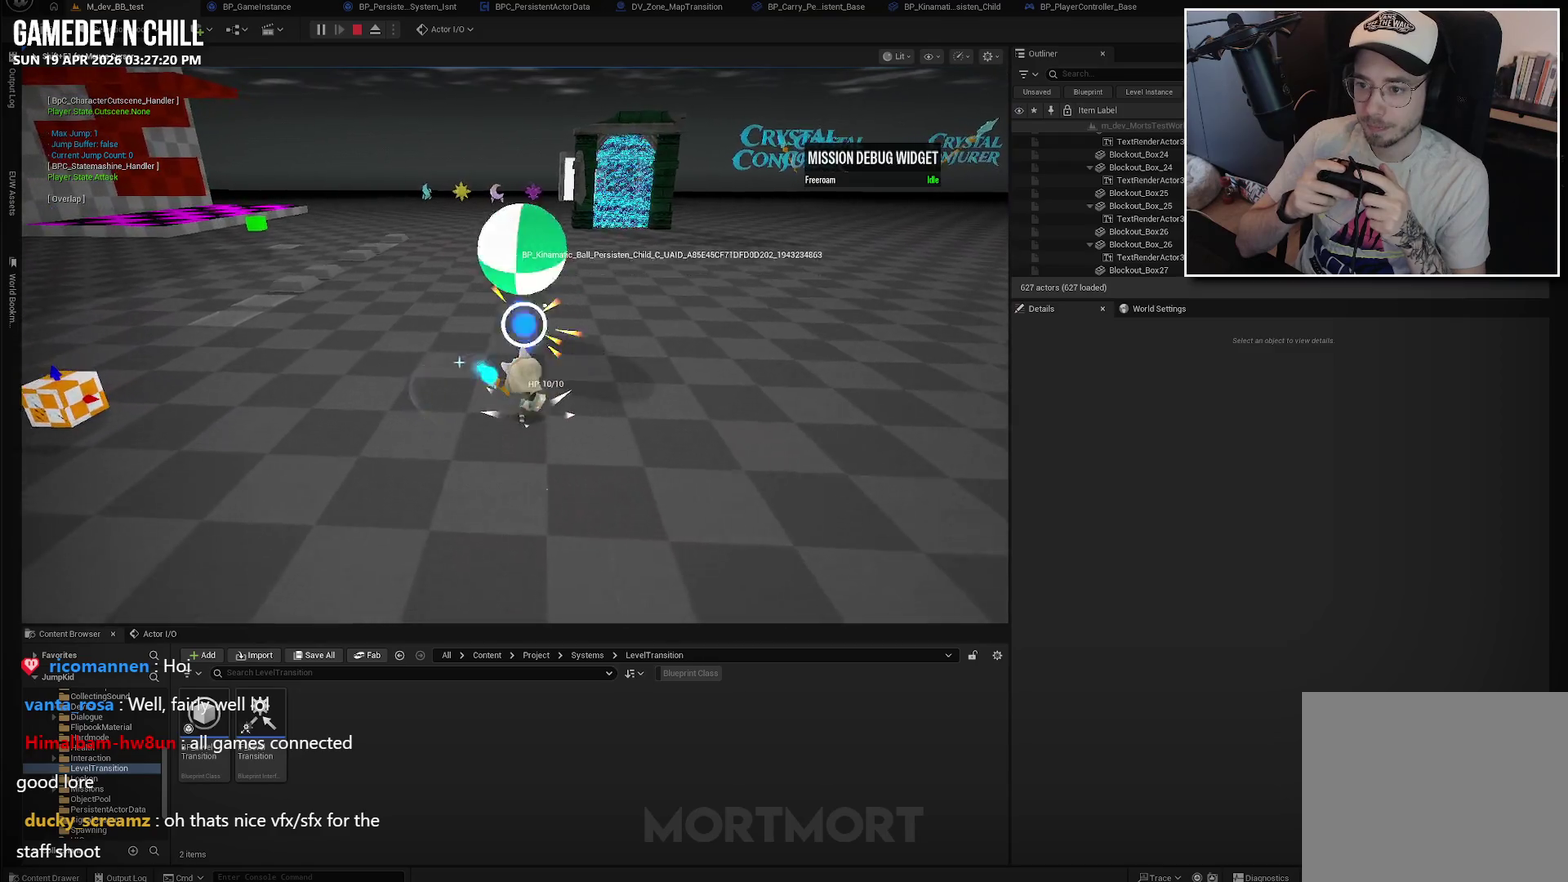
{"buttons": [], "left_stick": "up-left", "right_stick": "center", "events": [[350, "left_stick", "up-left"]]}
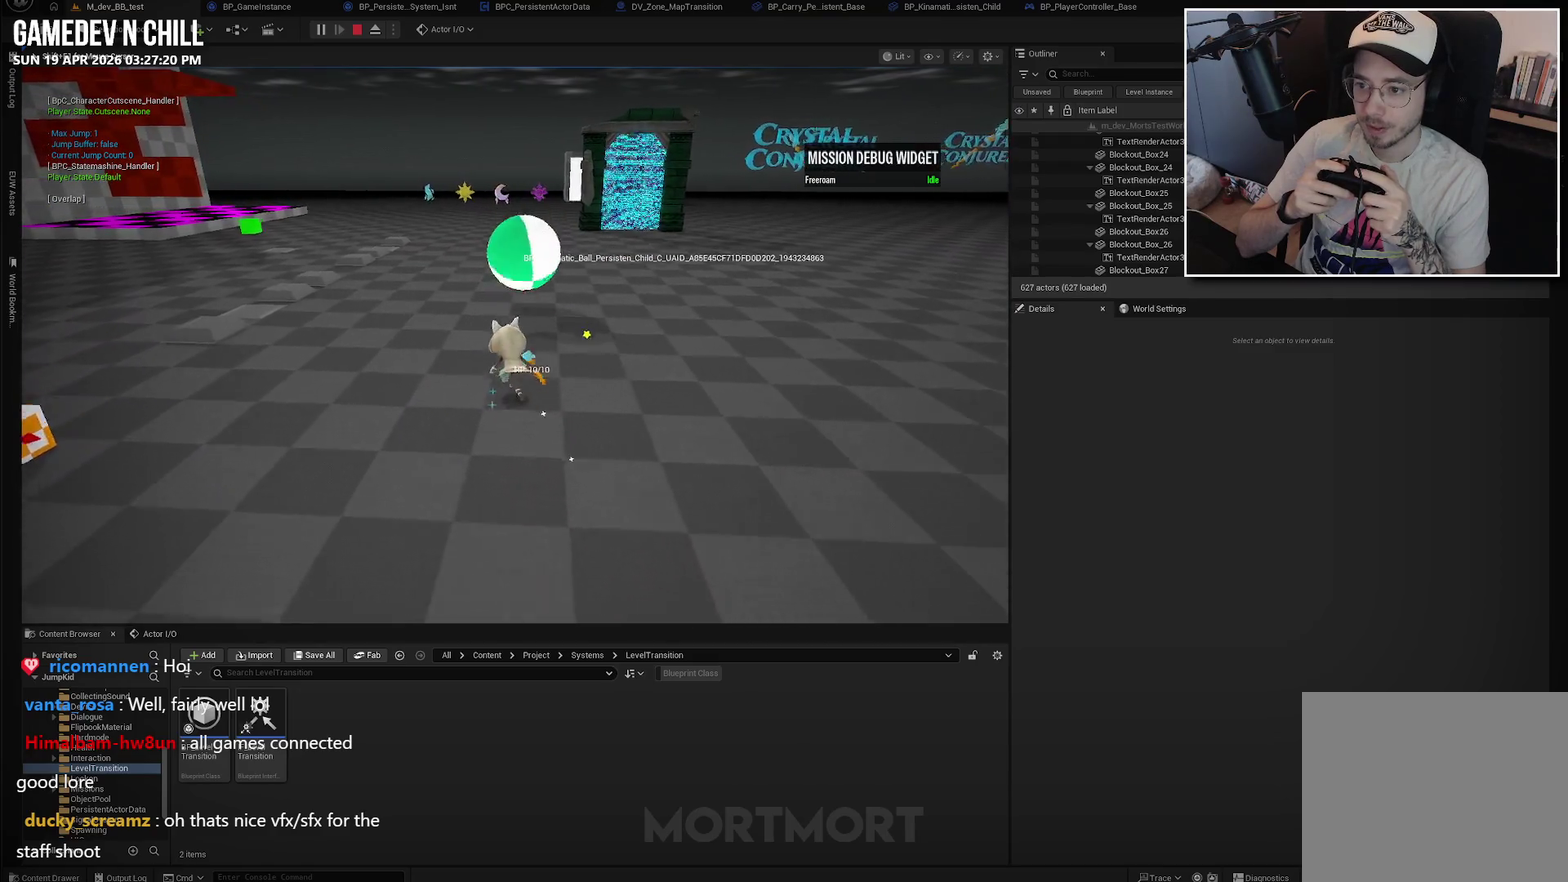
{"buttons": [], "left_stick": "up", "right_stick": "center", "events": [[17, "left_stick", "up"]]}
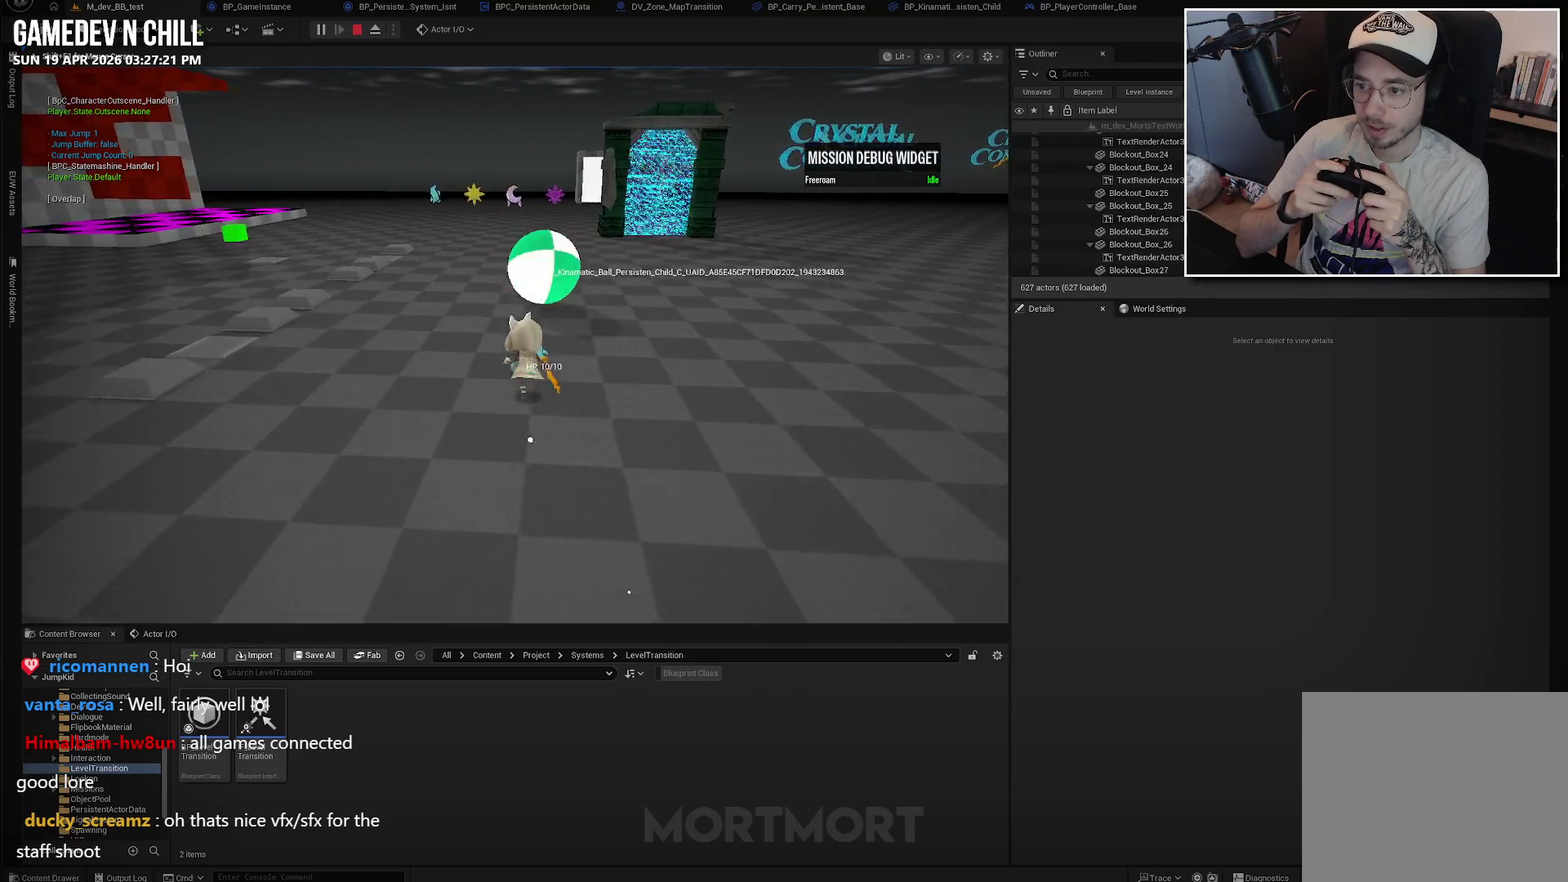
{"buttons": [], "left_stick": "up", "right_stick": "center", "events": []}
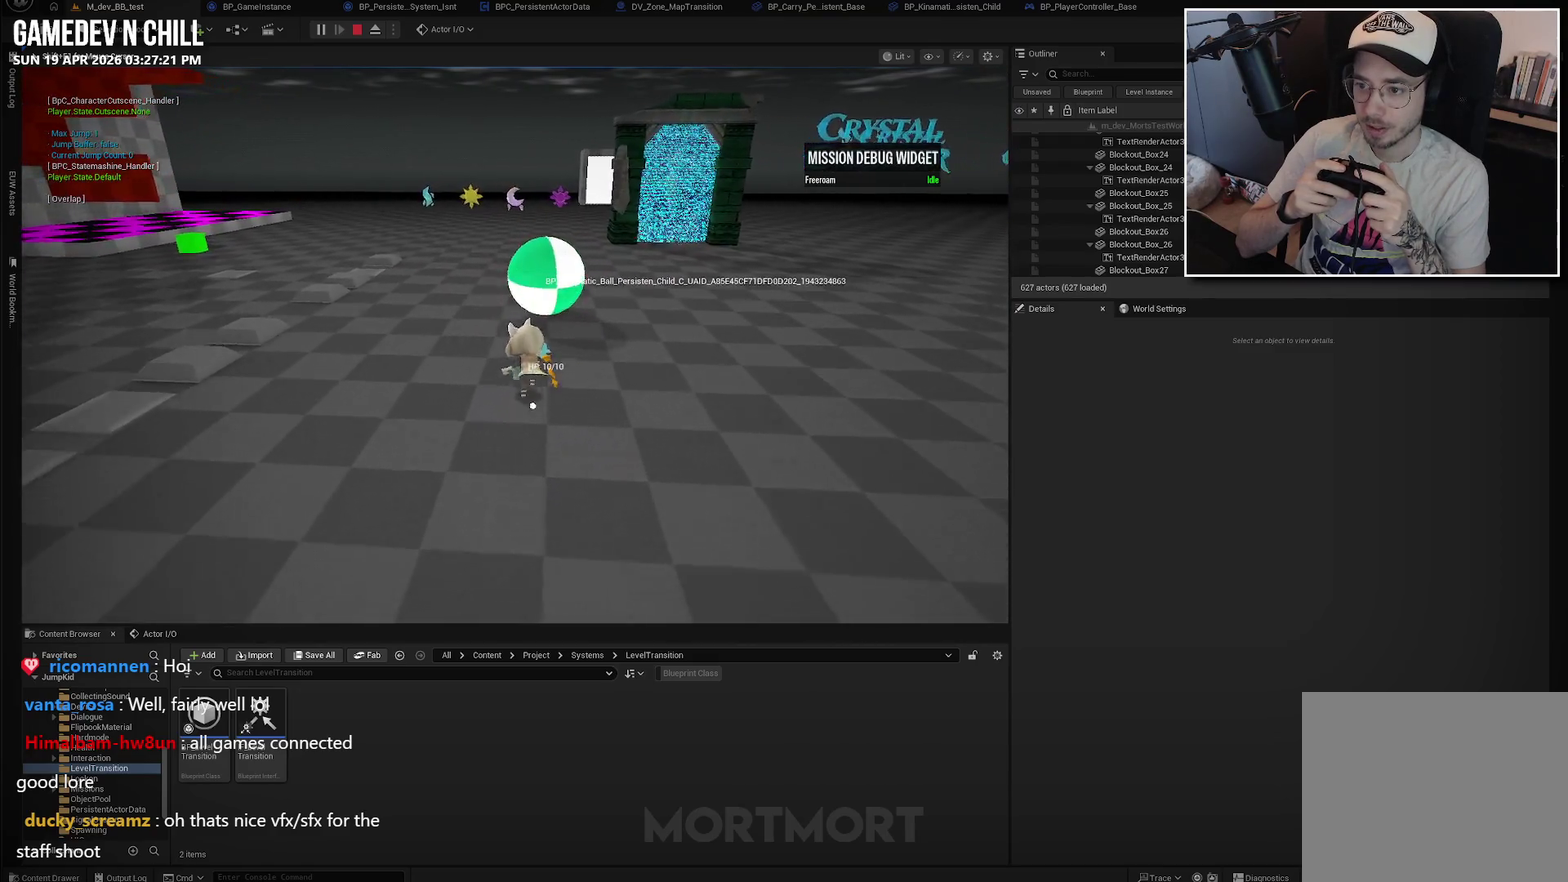
{"buttons": [], "left_stick": "up", "right_stick": "center", "events": [[117, "right_stick", "right"], [184, "right_stick", "center"]]}
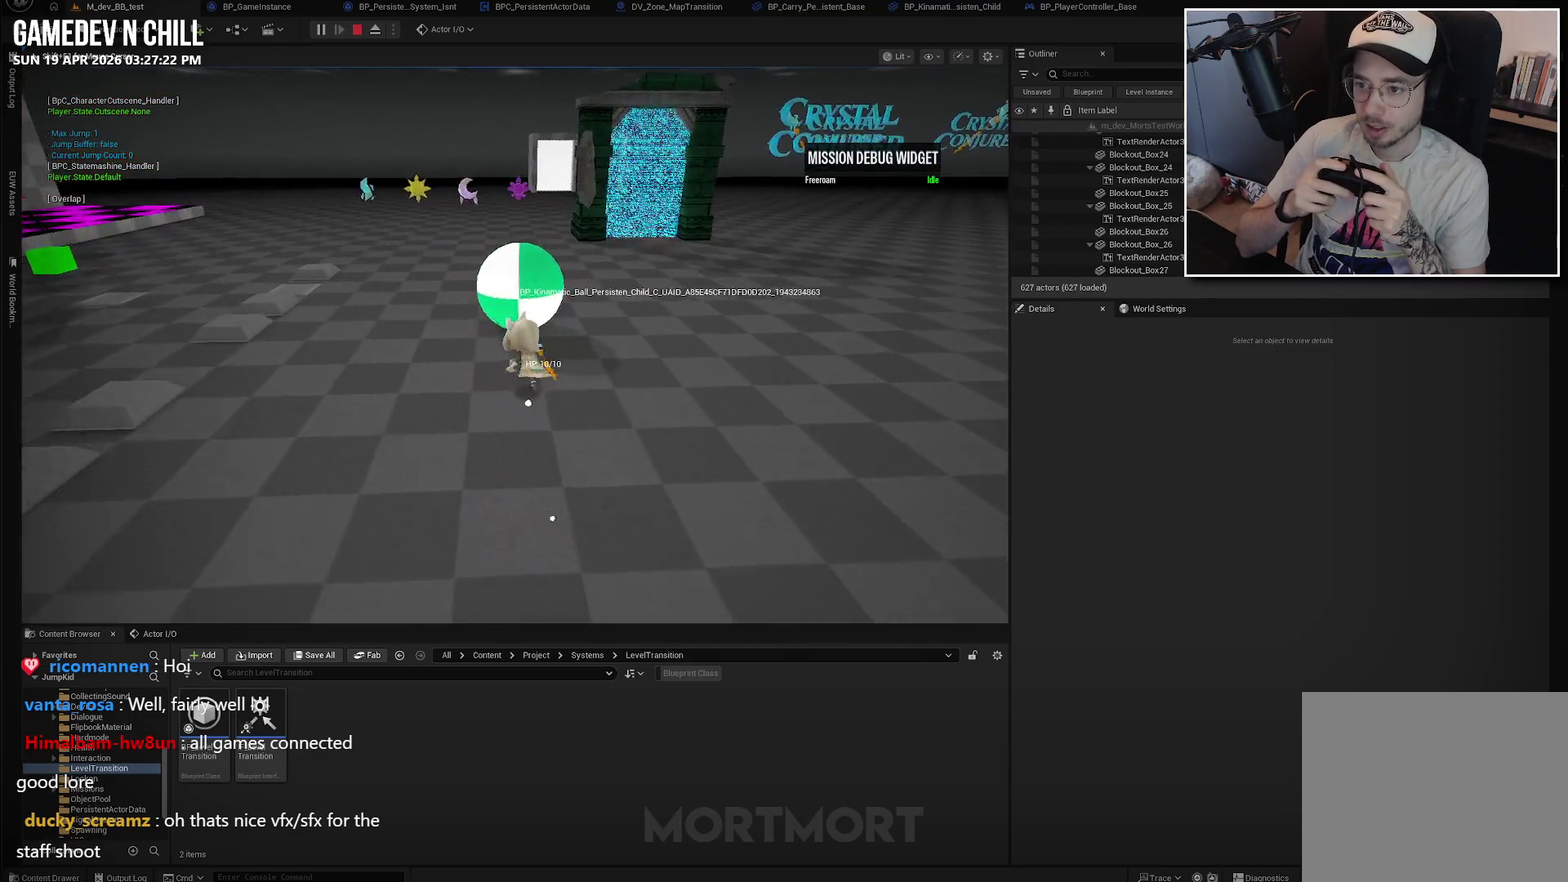
{"buttons": [], "left_stick": "up", "right_stick": "center", "events": [[134, "A", "down"], [167, "X", "down"], [284, "X", "up"], [300, "A", "up"]]}
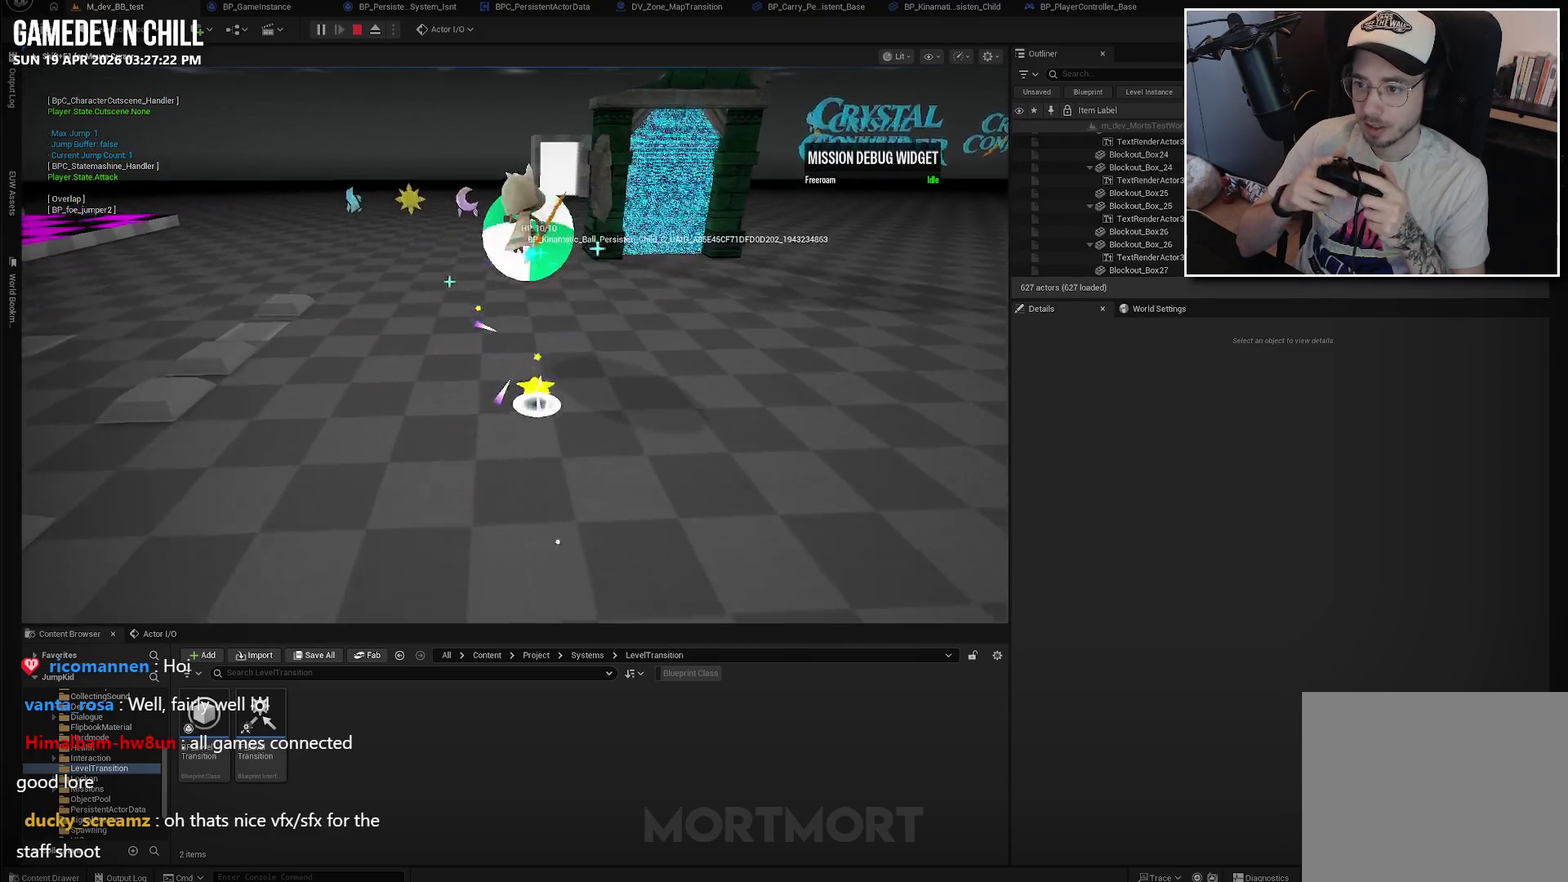
{"buttons": [], "left_stick": "up-right", "right_stick": "right"}
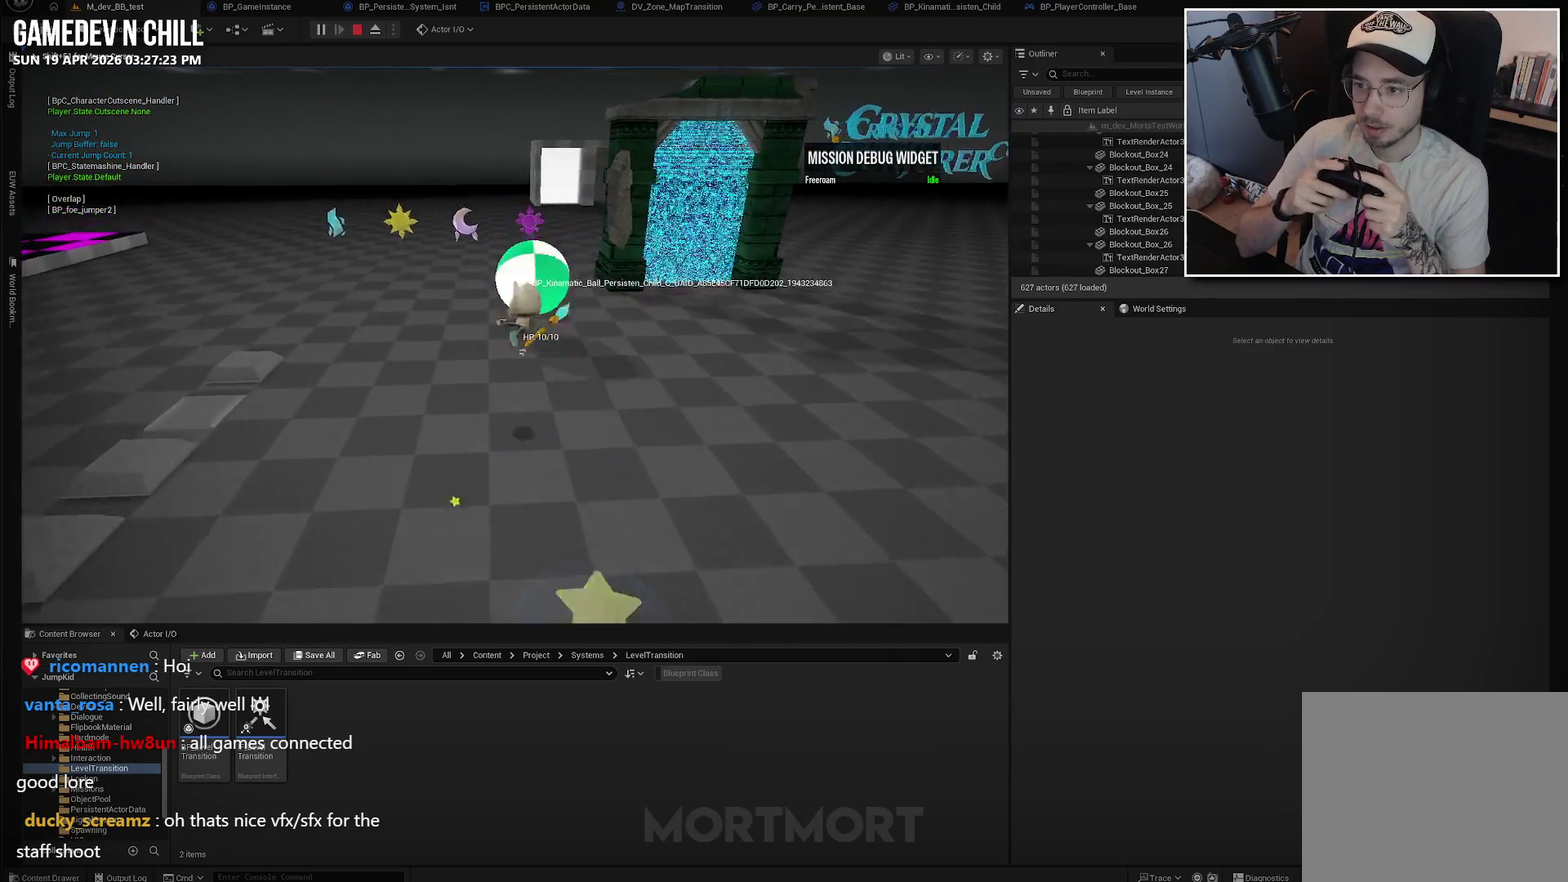
{"buttons": [], "left_stick": "up", "right_stick": "center"}
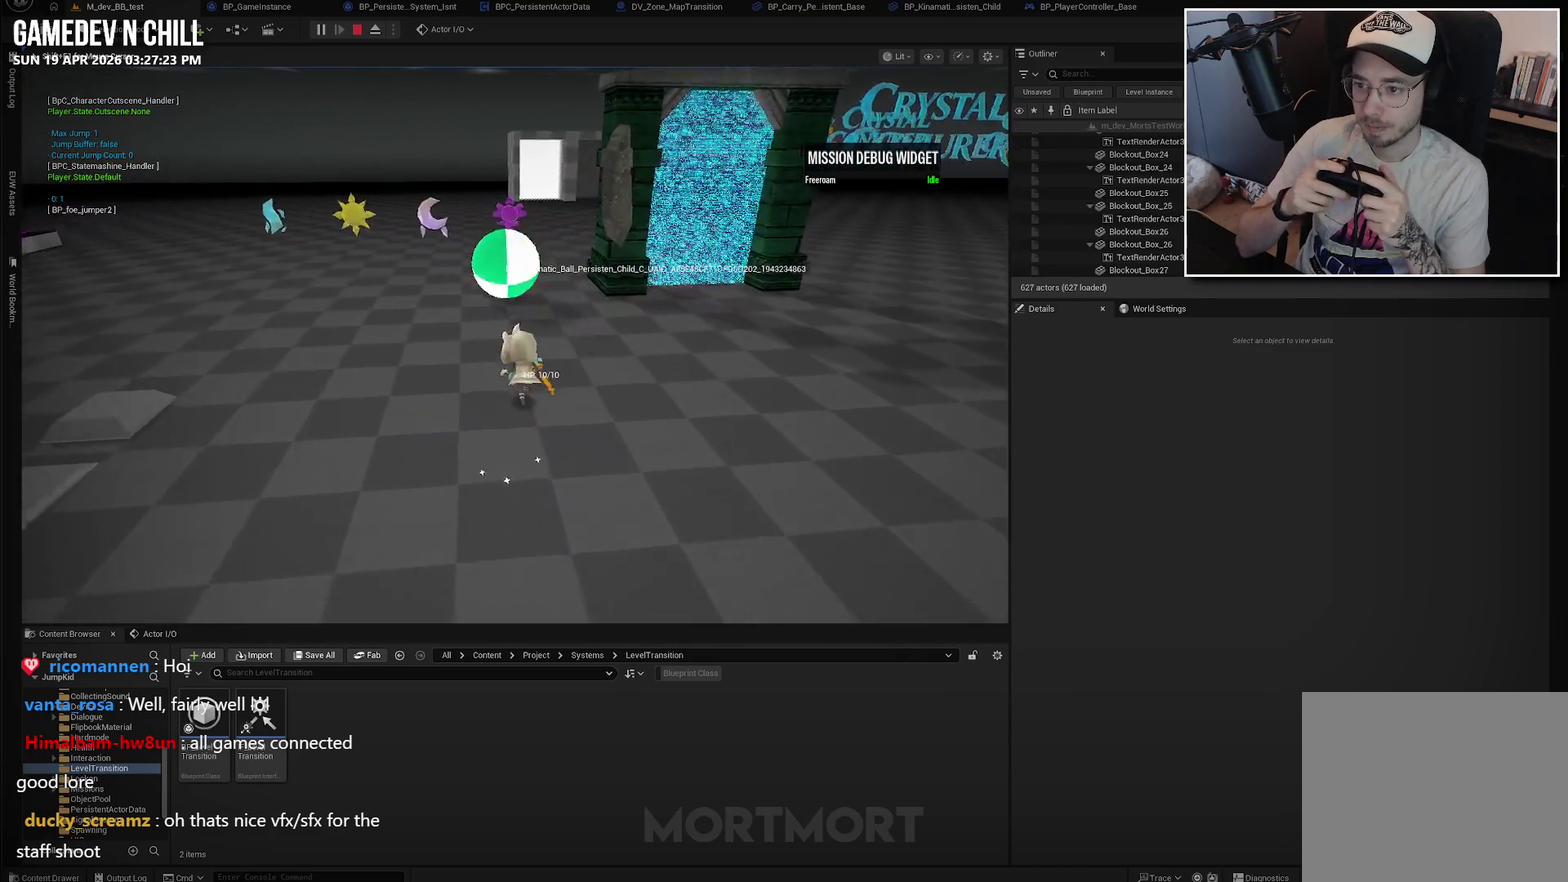
{"buttons": ["Y"], "left_stick": "center", "right_stick": "center", "events": [[84, "left_stick", "center"], [300, "Y", "down"]]}
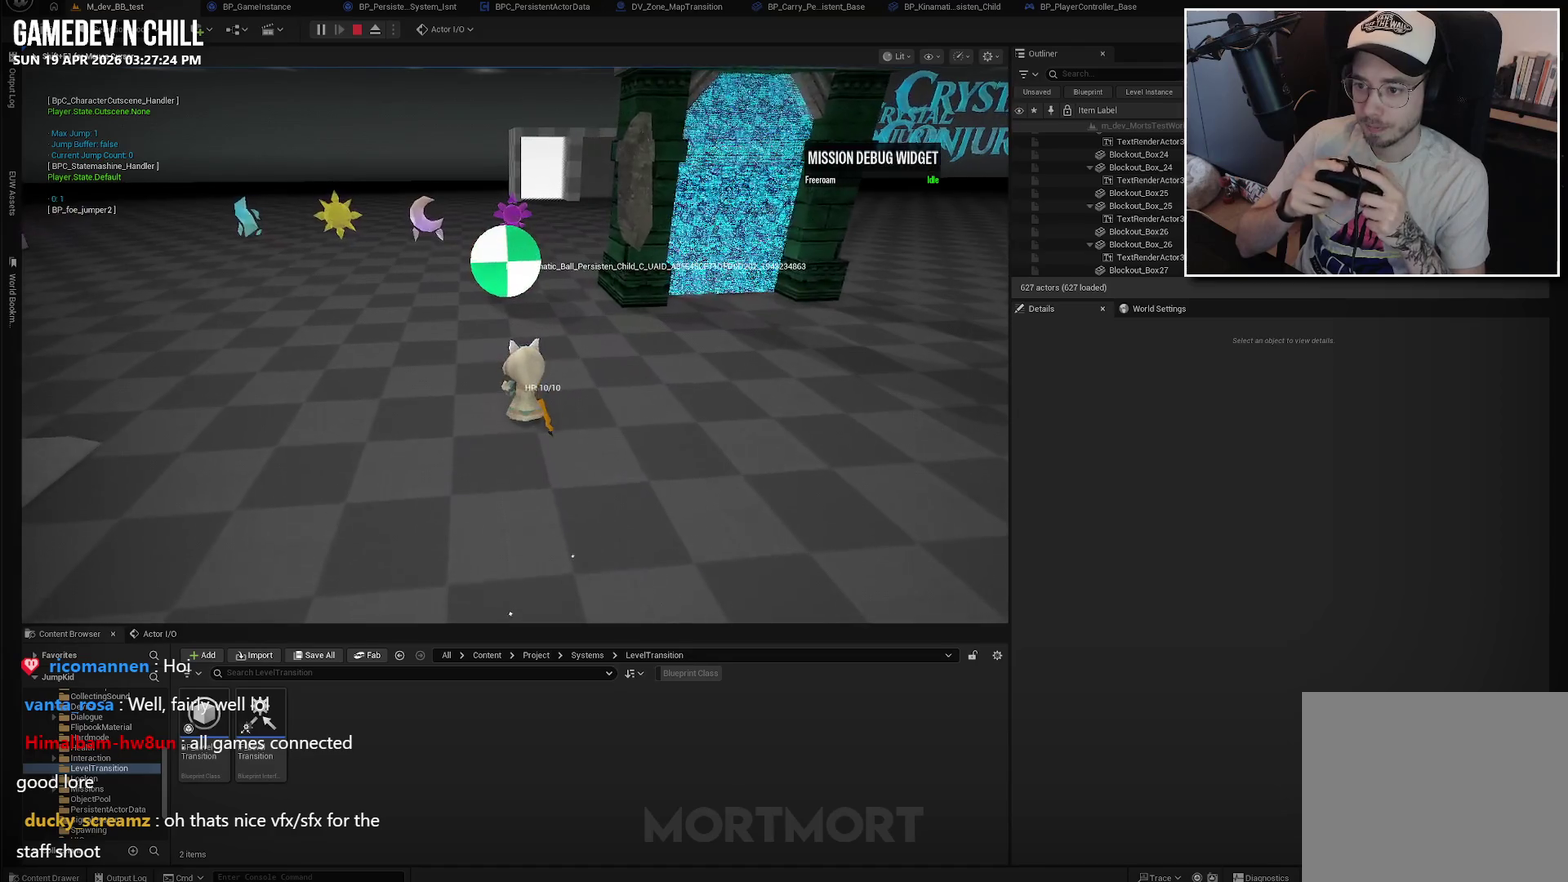
{"buttons": ["R1"], "left_stick": "center", "right_stick": "center", "events": [[200, "Y", "up"], [334, "R1", "down"]]}
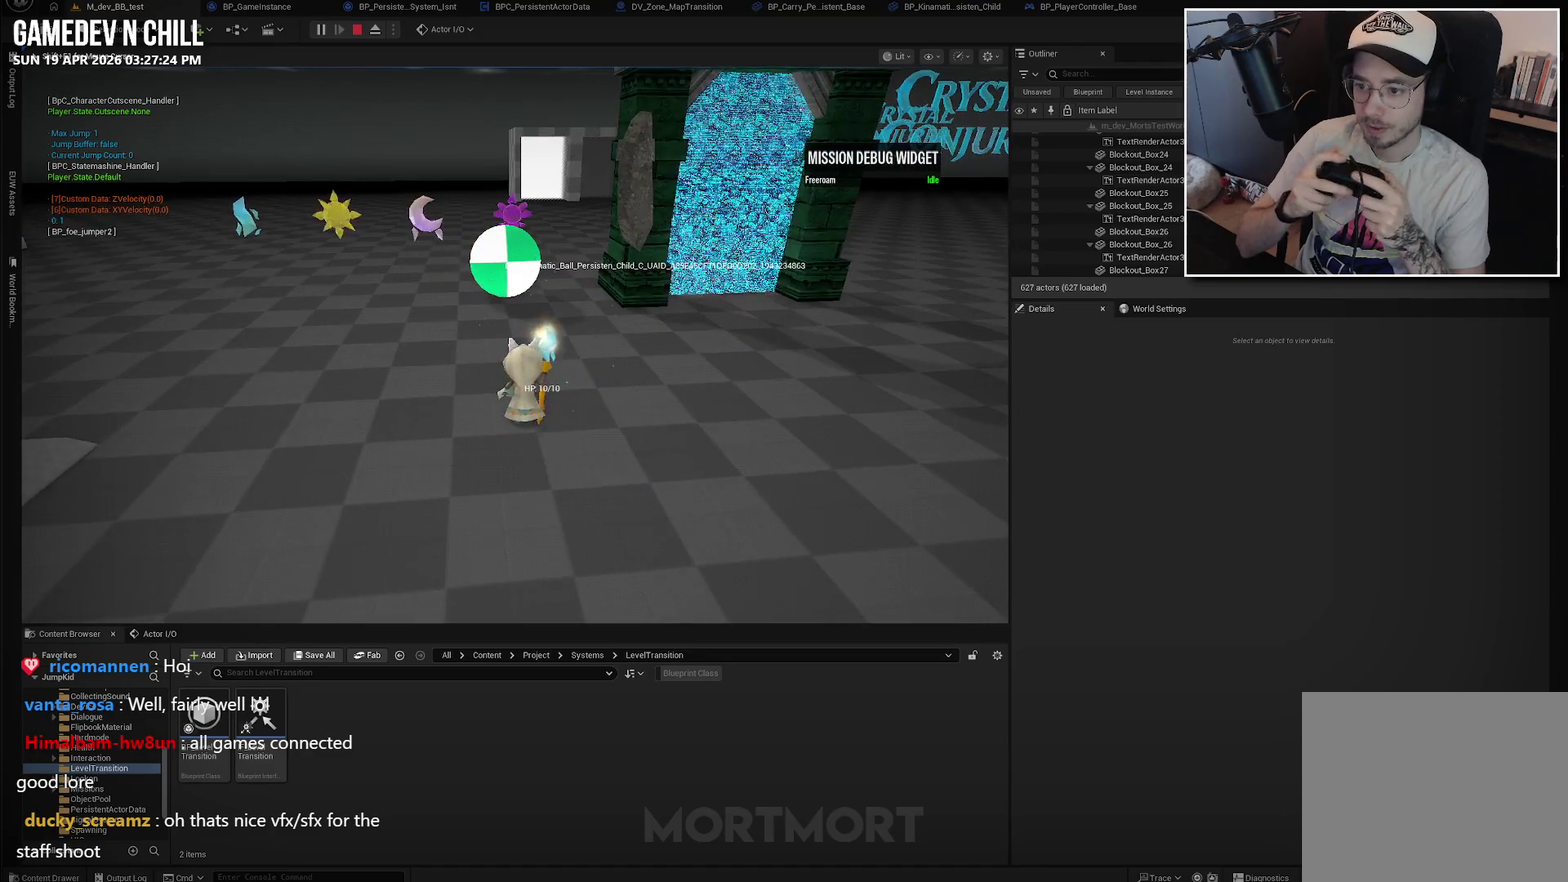
{"buttons": ["R1"], "left_stick": "center", "right_stick": "center", "events": []}
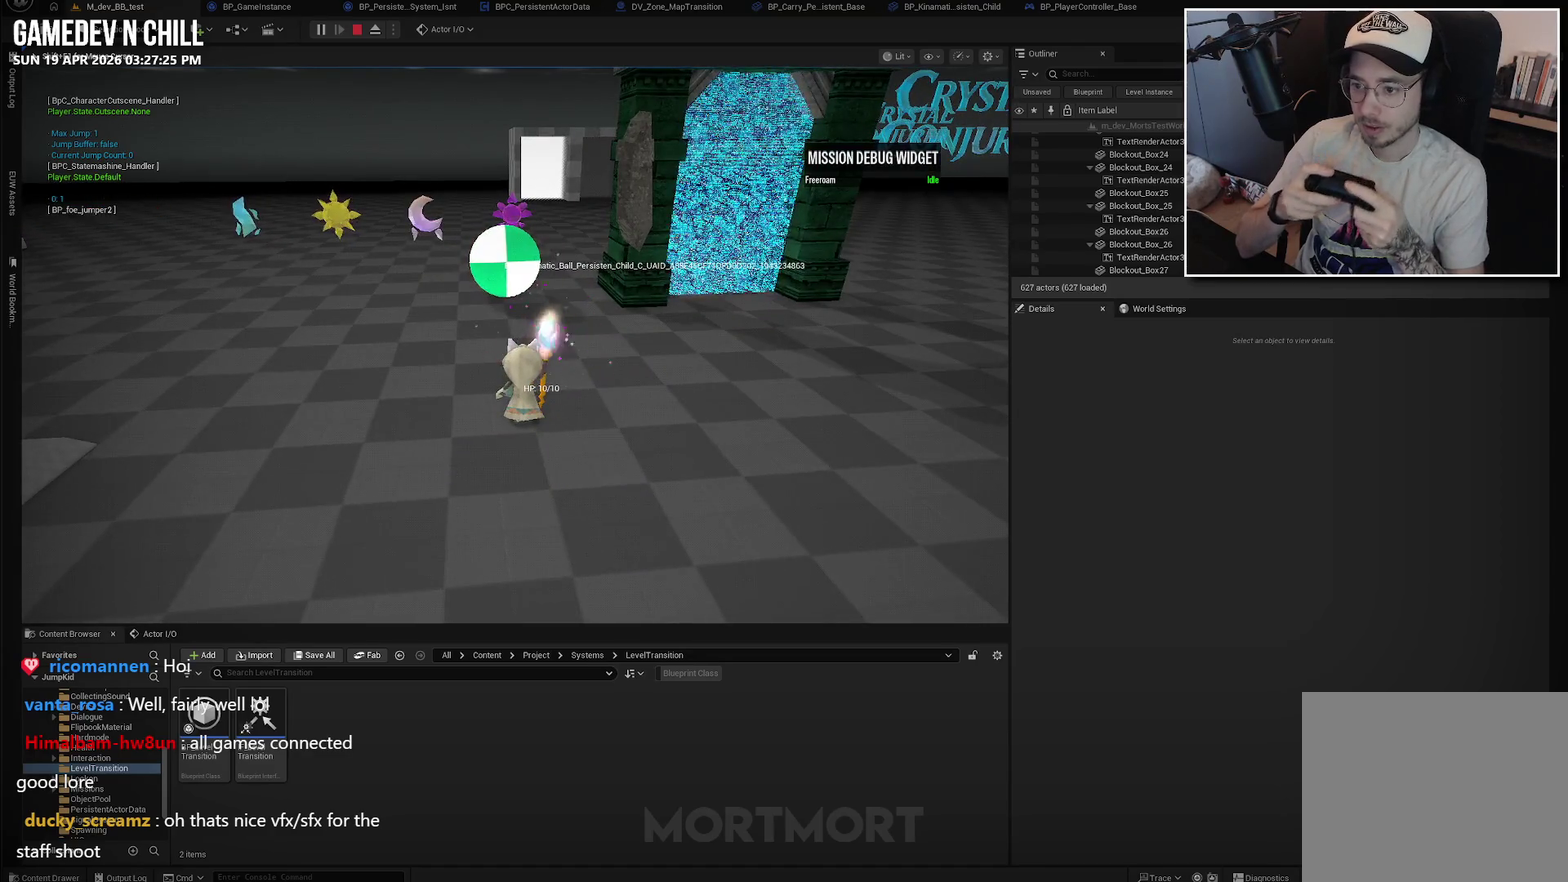
{"buttons": ["R1"], "left_stick": "center", "right_stick": "center", "events": [[167, "DPAD_UP", "down"], [300, "DPAD_UP", "up"]]}
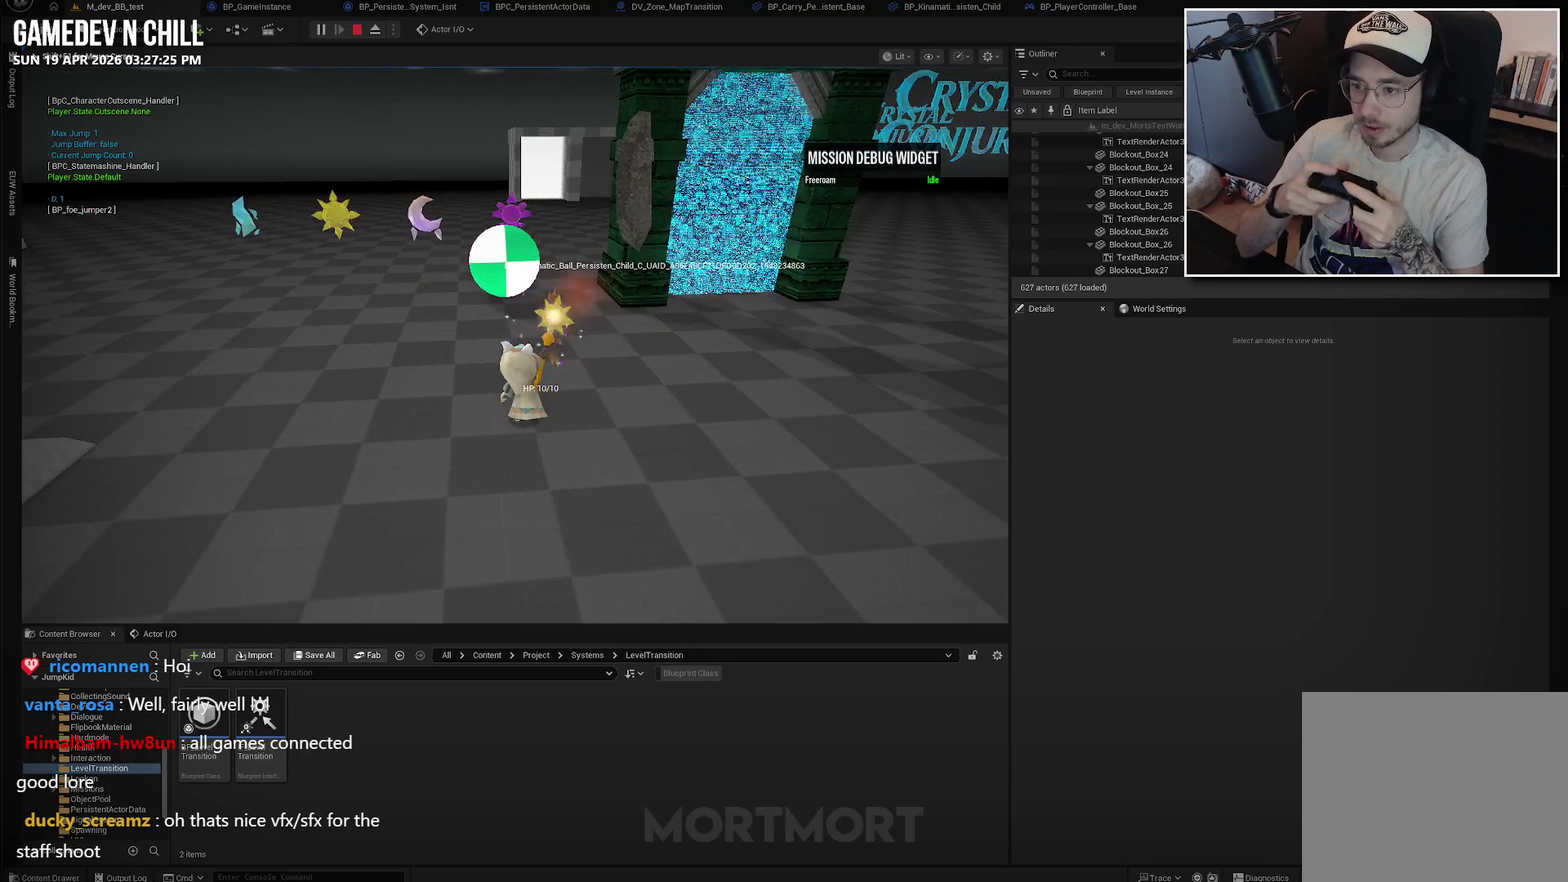
{"buttons": [], "left_stick": "center", "right_stick": "center", "events": [[400, "R1", "up"]]}
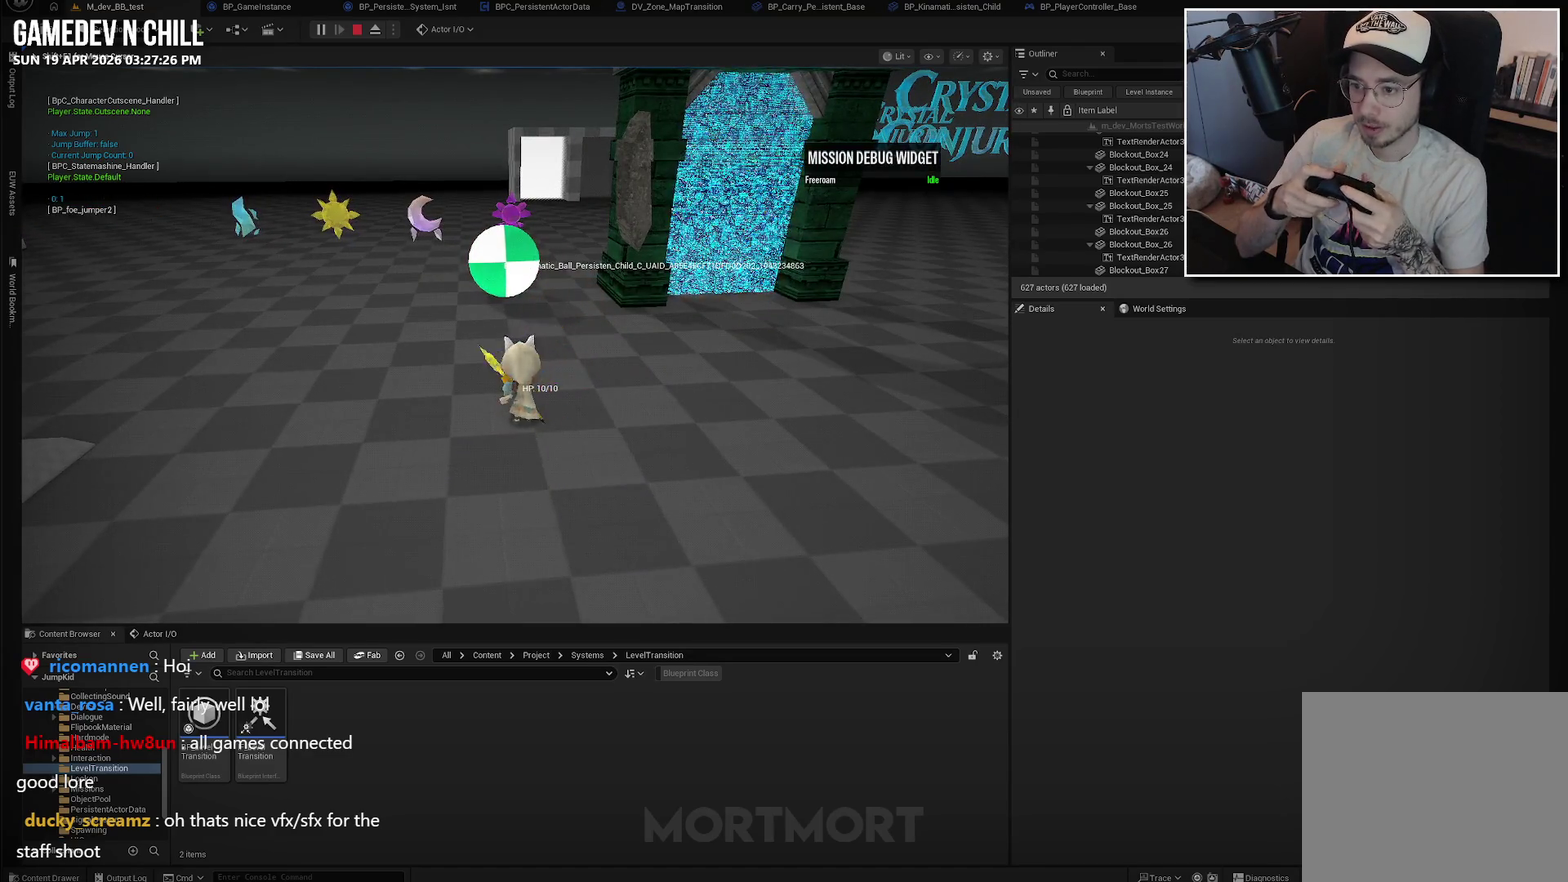
{"buttons": [], "left_stick": "center", "right_stick": "center", "events": []}